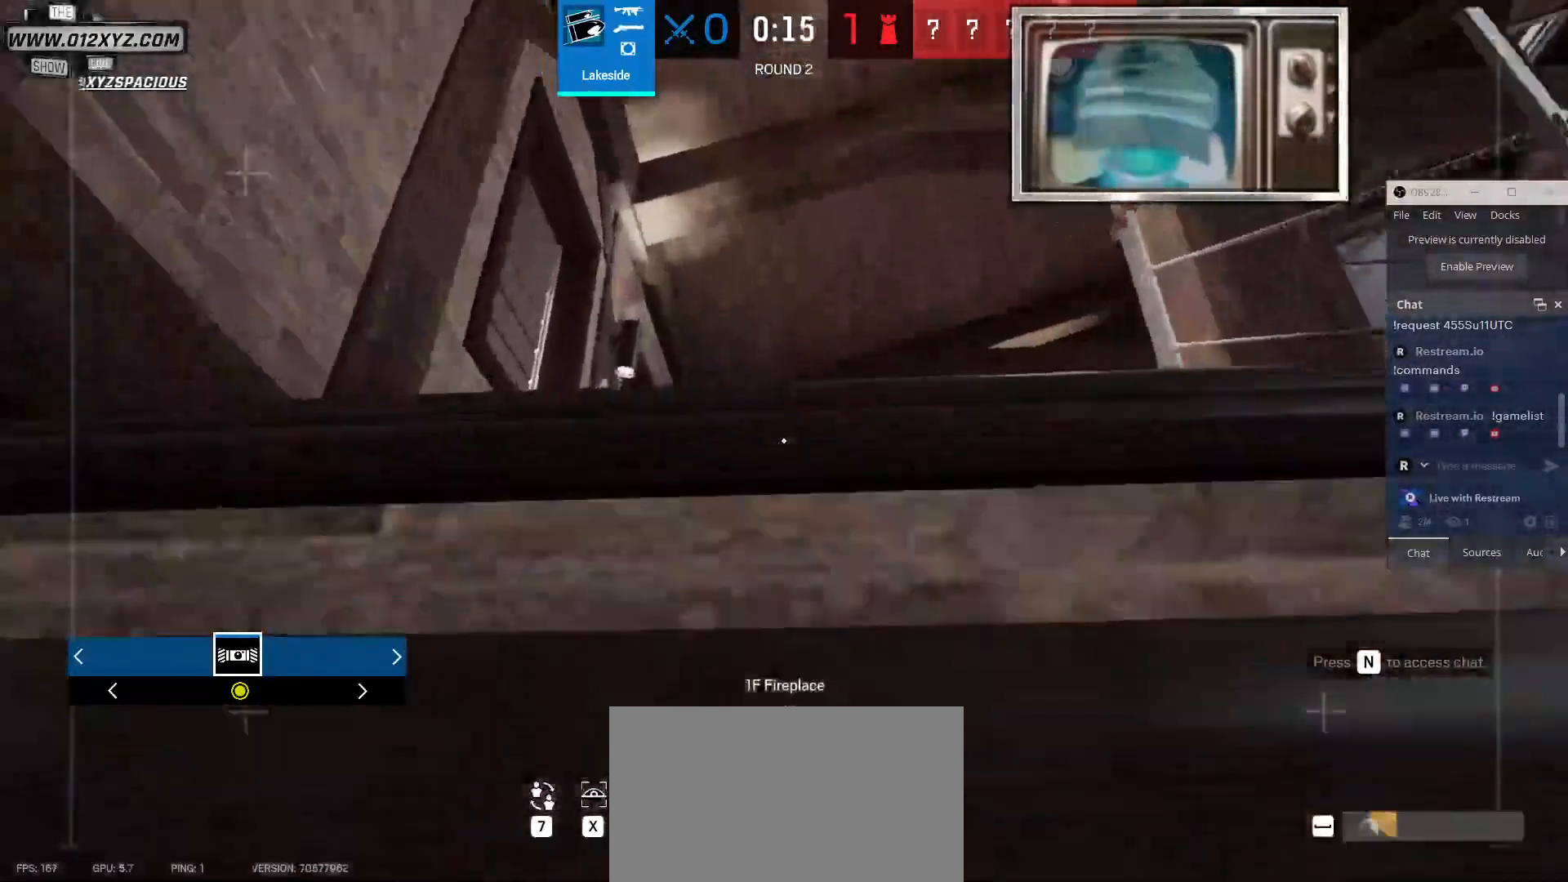
Gameplay with keyboard and mouse; each line is a JSON object with the keys and mouse buttons held at the frame after it. "events" lists presses ("down") and releases ("up") of "1", "2", "3", "4", "5", "a", "alt", "b", "c", "ctrl", "d", "e", "f", "g", "q", "r", "s", "shift", "space", "t", "tab", "v", "w", "x", "z", "mouse_left", "mouse_wheel", "mouse_right", "mouse_mb4" and "mouse_mb5" between this image and that frame as [ms after this image, input, new state], when the widget could be followed in between. "mouse_left", "mouse_wheel", "mouse_right", "mouse_mb4", "mouse_mb5" = the "left", "wheel", "right", "mb4", "mb5" buttons of the "mouse" list. No other keys are recorded. "wheel" means that the mouse wheel is clicked or scrolled. Not read: mouse_move.
{"keys": ["shift", "w"], "mouse": [], "events": []}
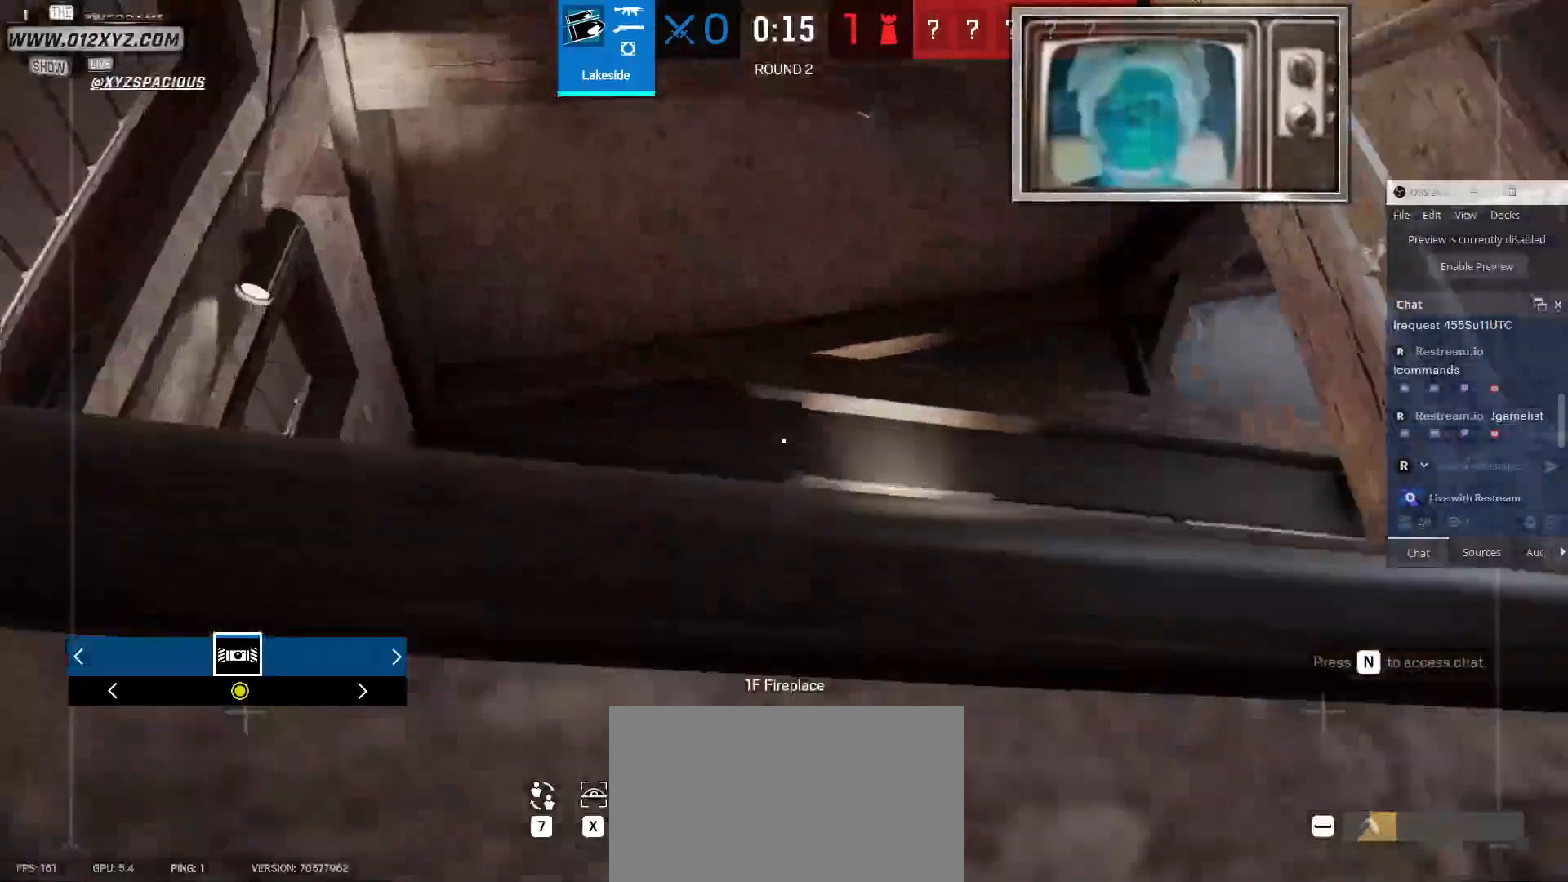
{"keys": ["a", "w"], "mouse": [], "events": [[100, "shift", "up"], [233, "a", "down"]]}
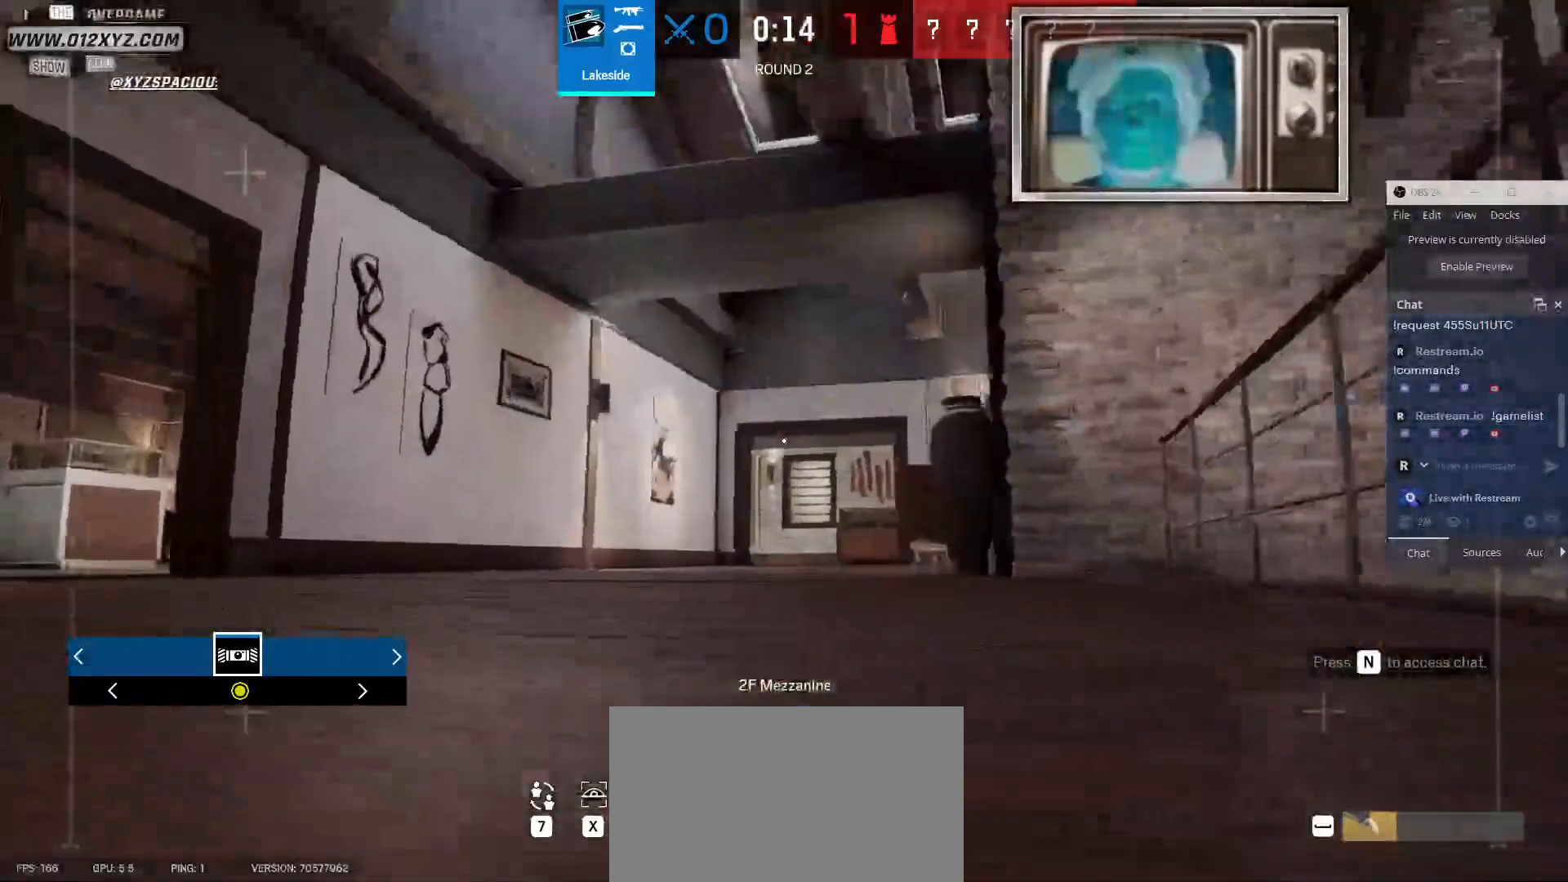
{"keys": ["a", "w"], "mouse": [], "events": []}
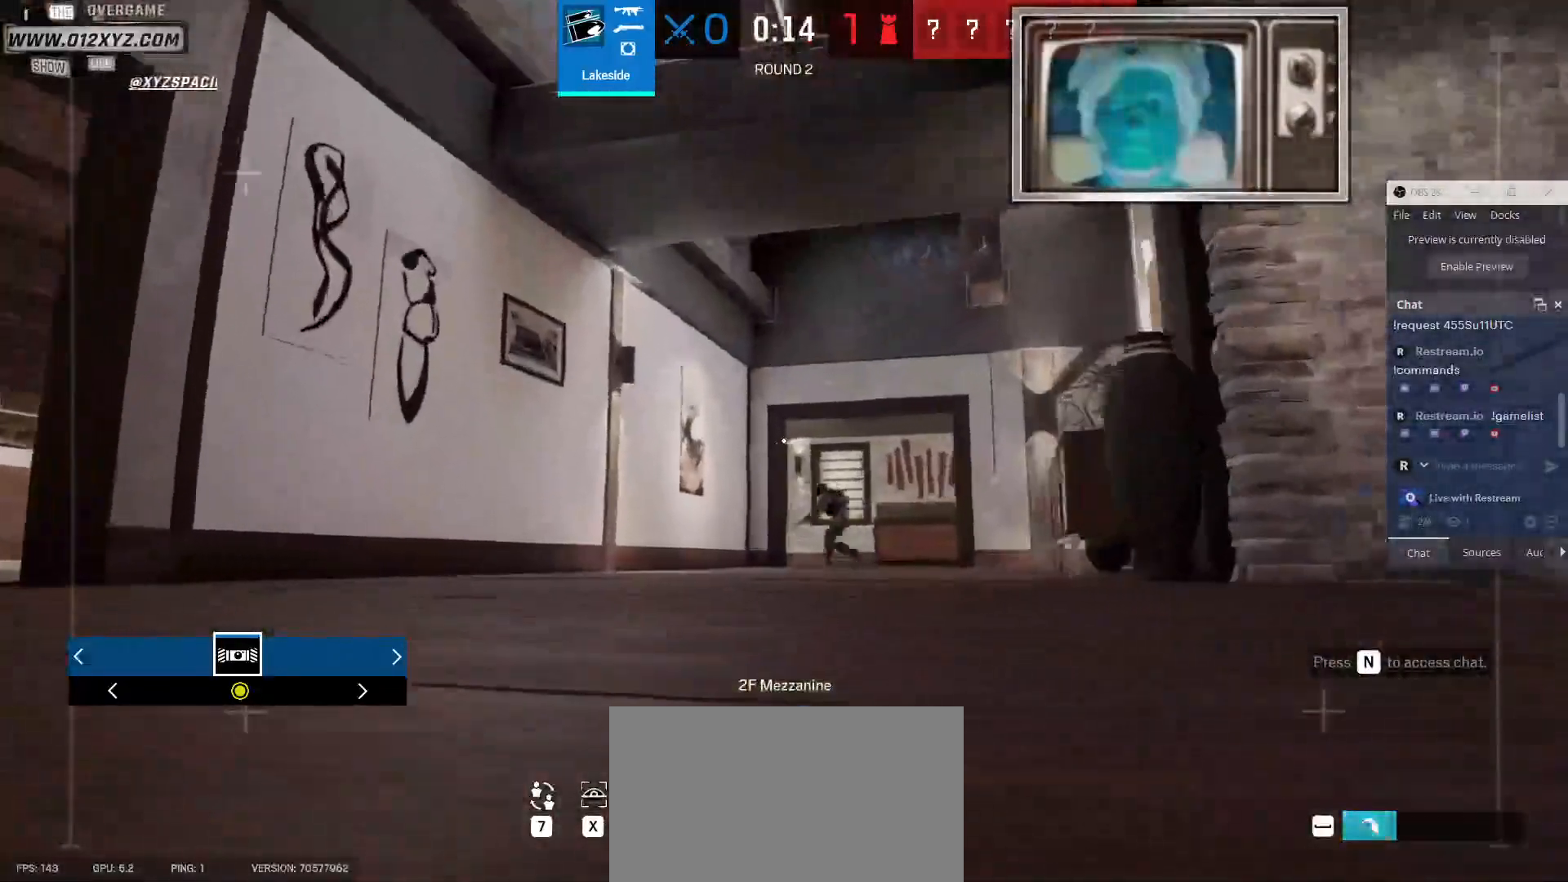
{"keys": ["a", "w"], "mouse": [], "events": []}
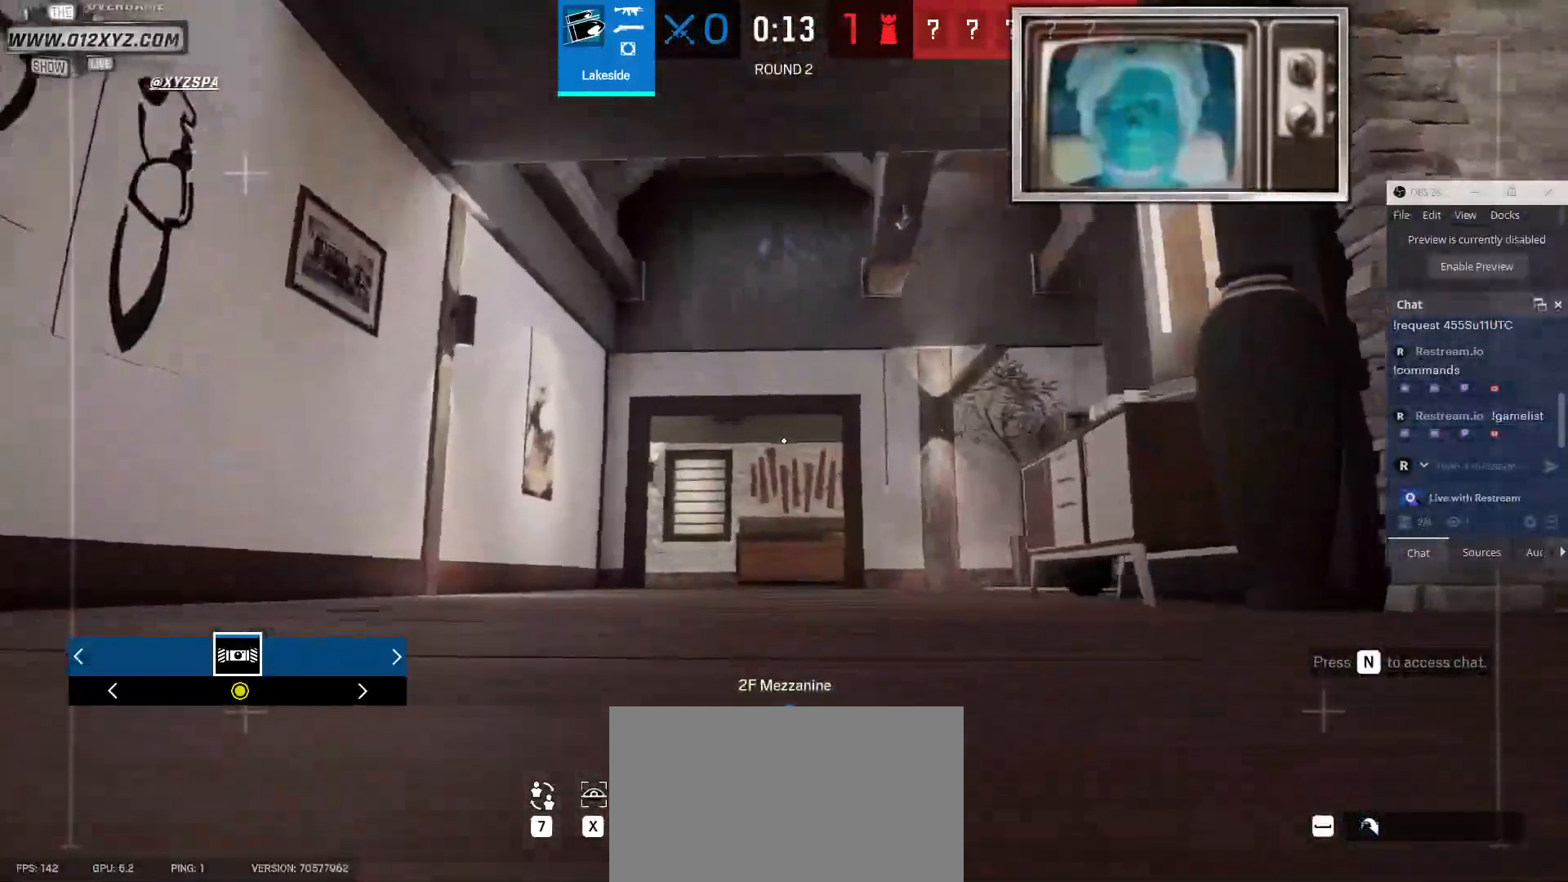
{"keys": ["a", "w"], "mouse": [], "events": []}
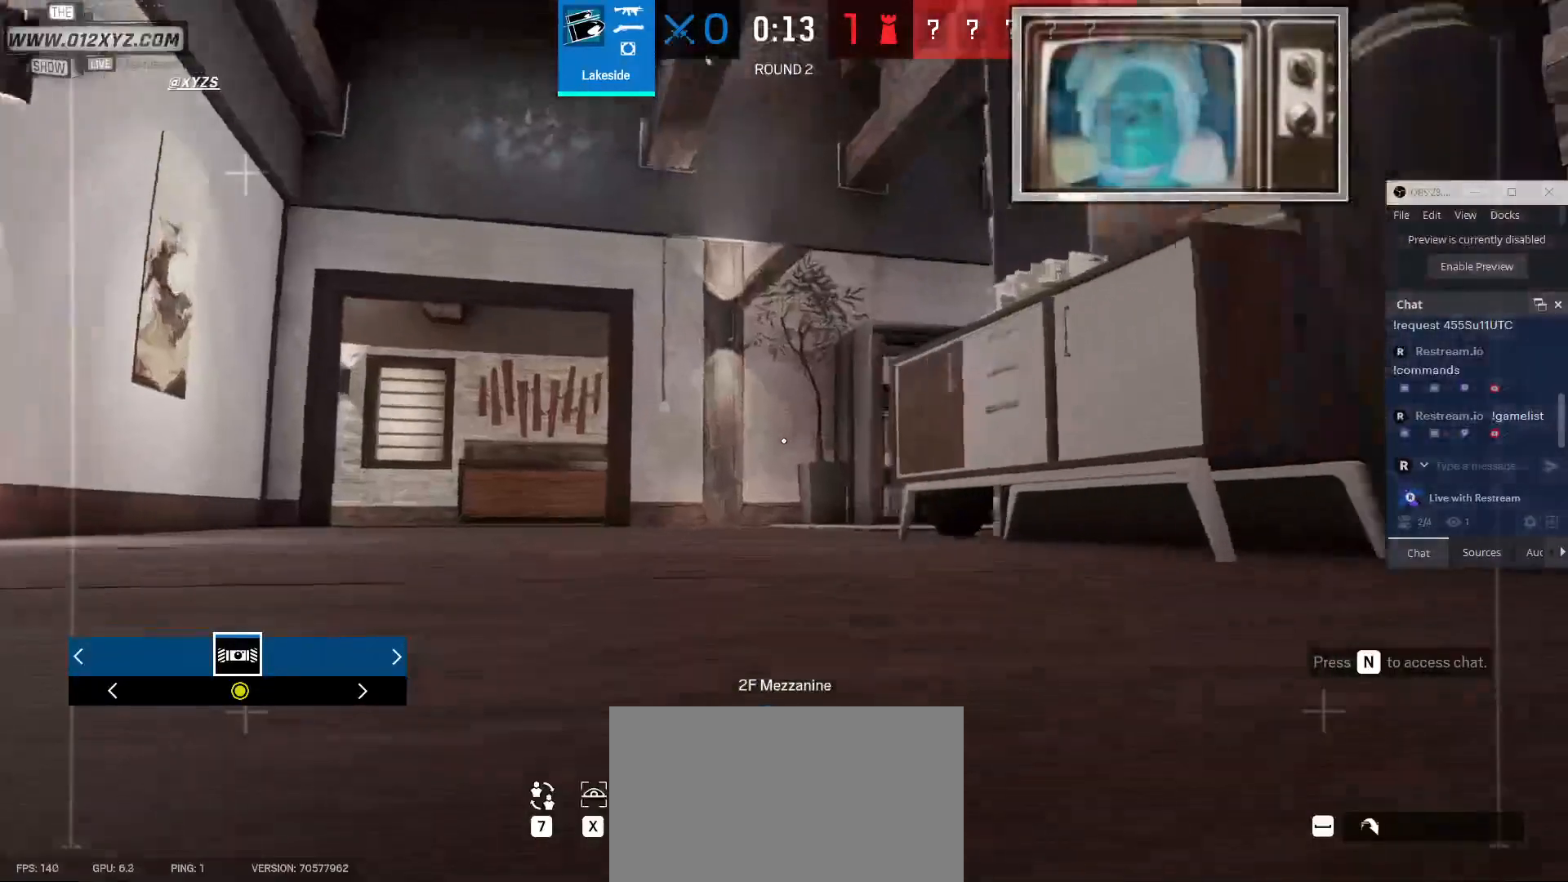
{"keys": ["a", "w"], "mouse": [], "events": []}
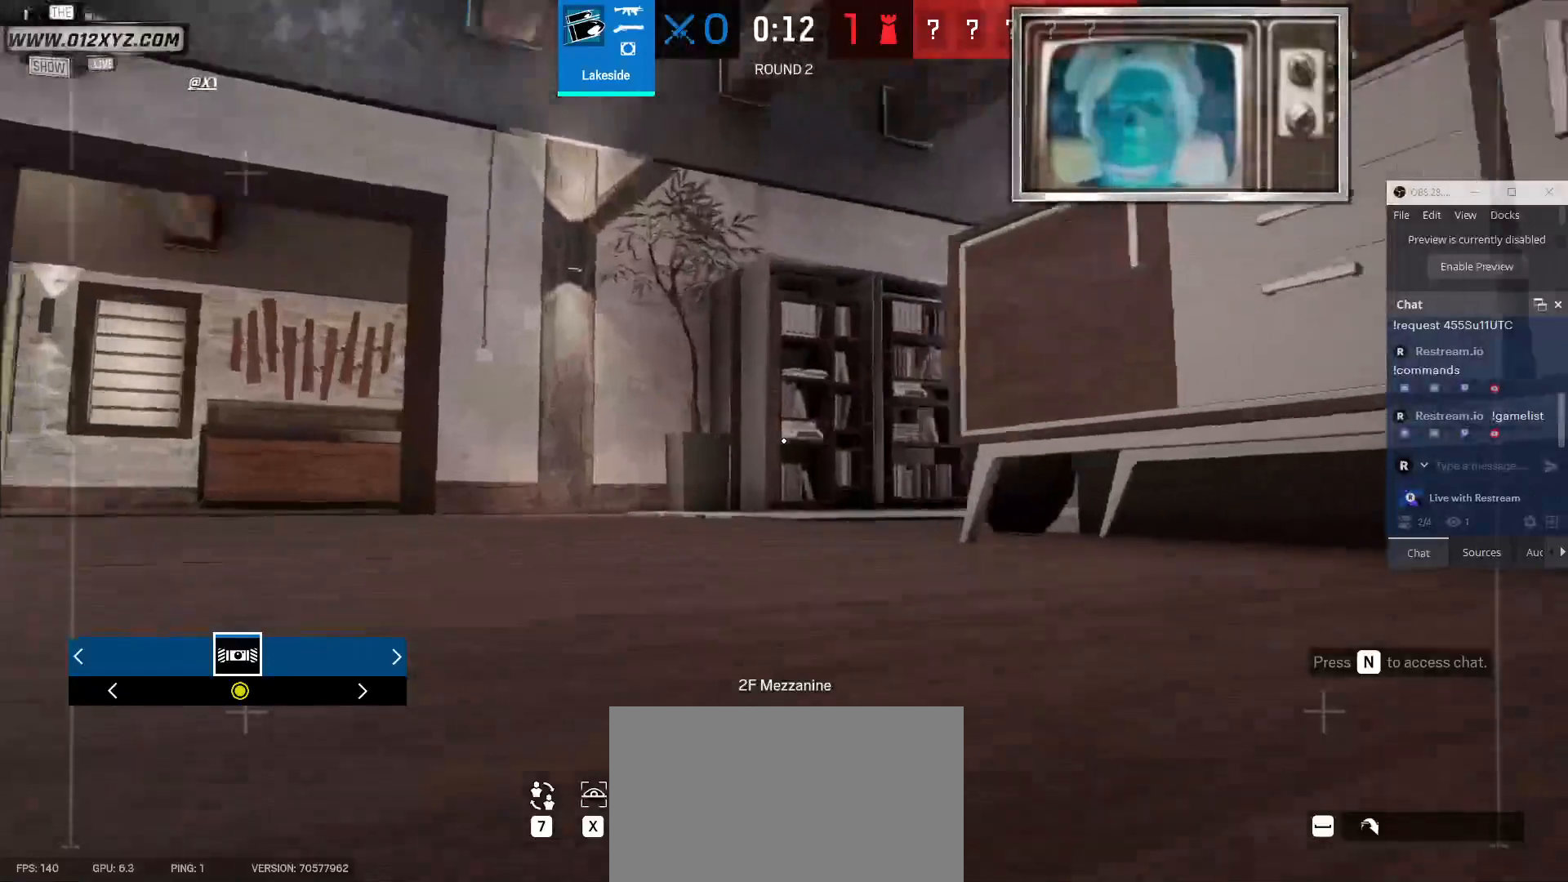
{"keys": ["a", "w"], "mouse": [], "events": []}
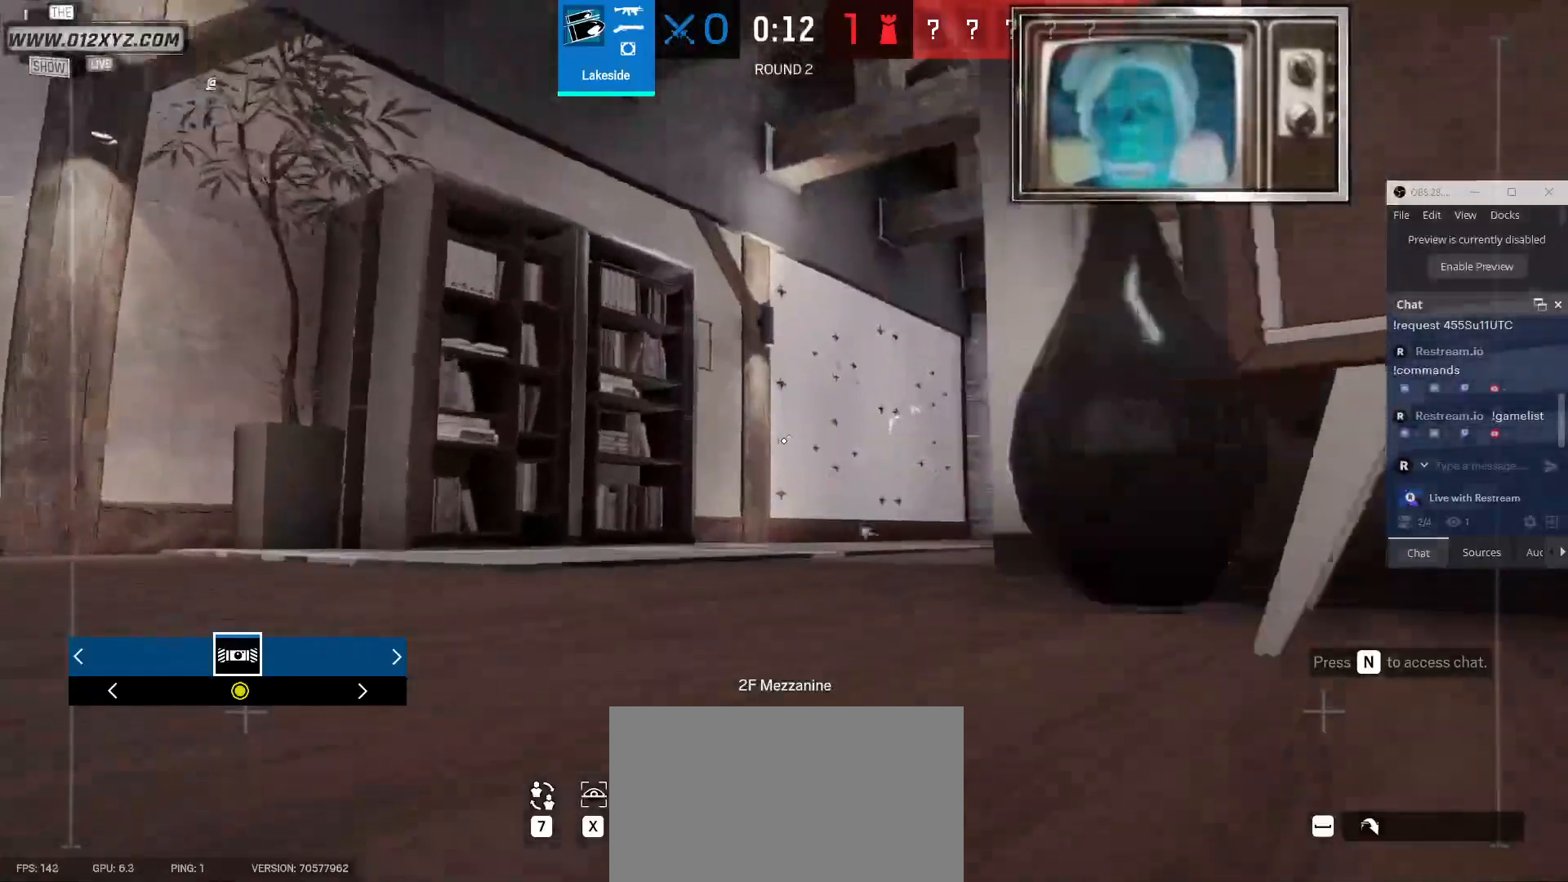
{"keys": ["a", "w"], "mouse": [], "events": []}
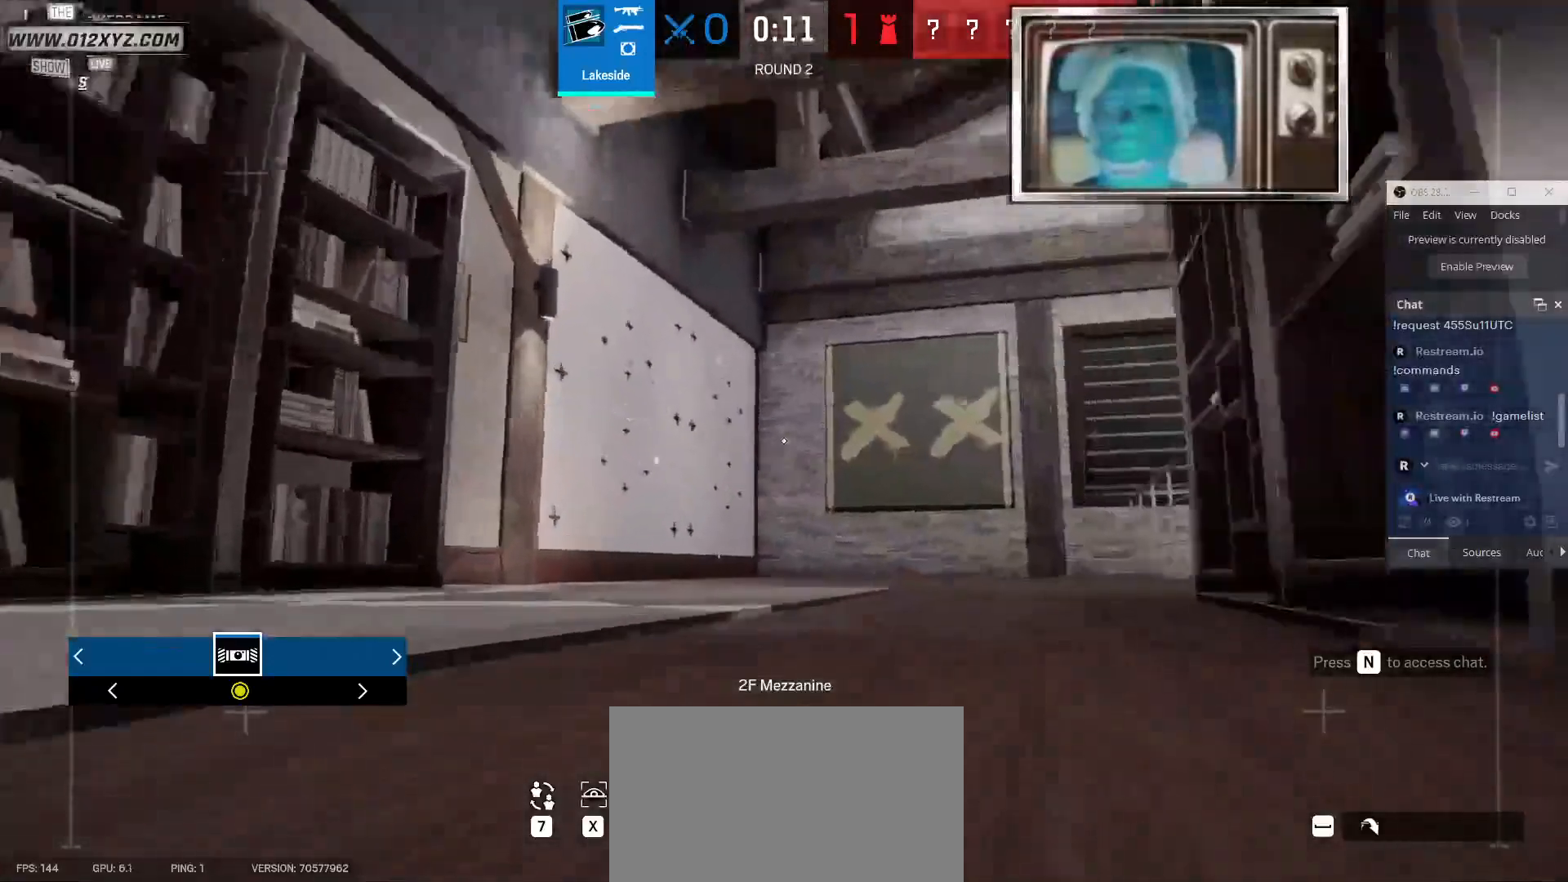
{"keys": ["w"], "mouse": [], "events": [[333, "a", "up"]]}
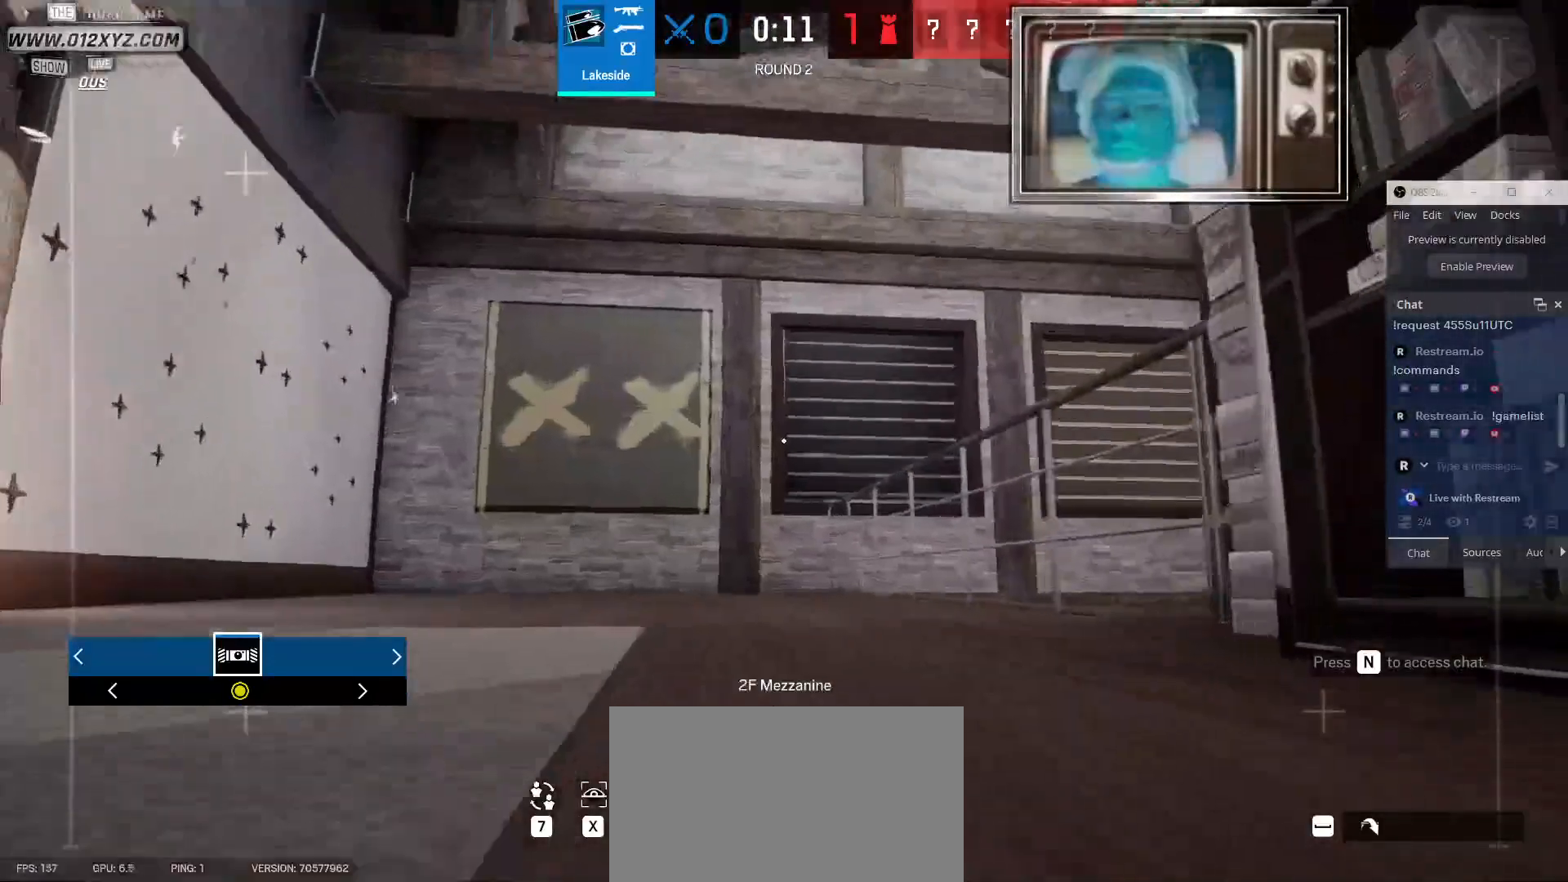
{"keys": ["w"], "mouse": [], "events": []}
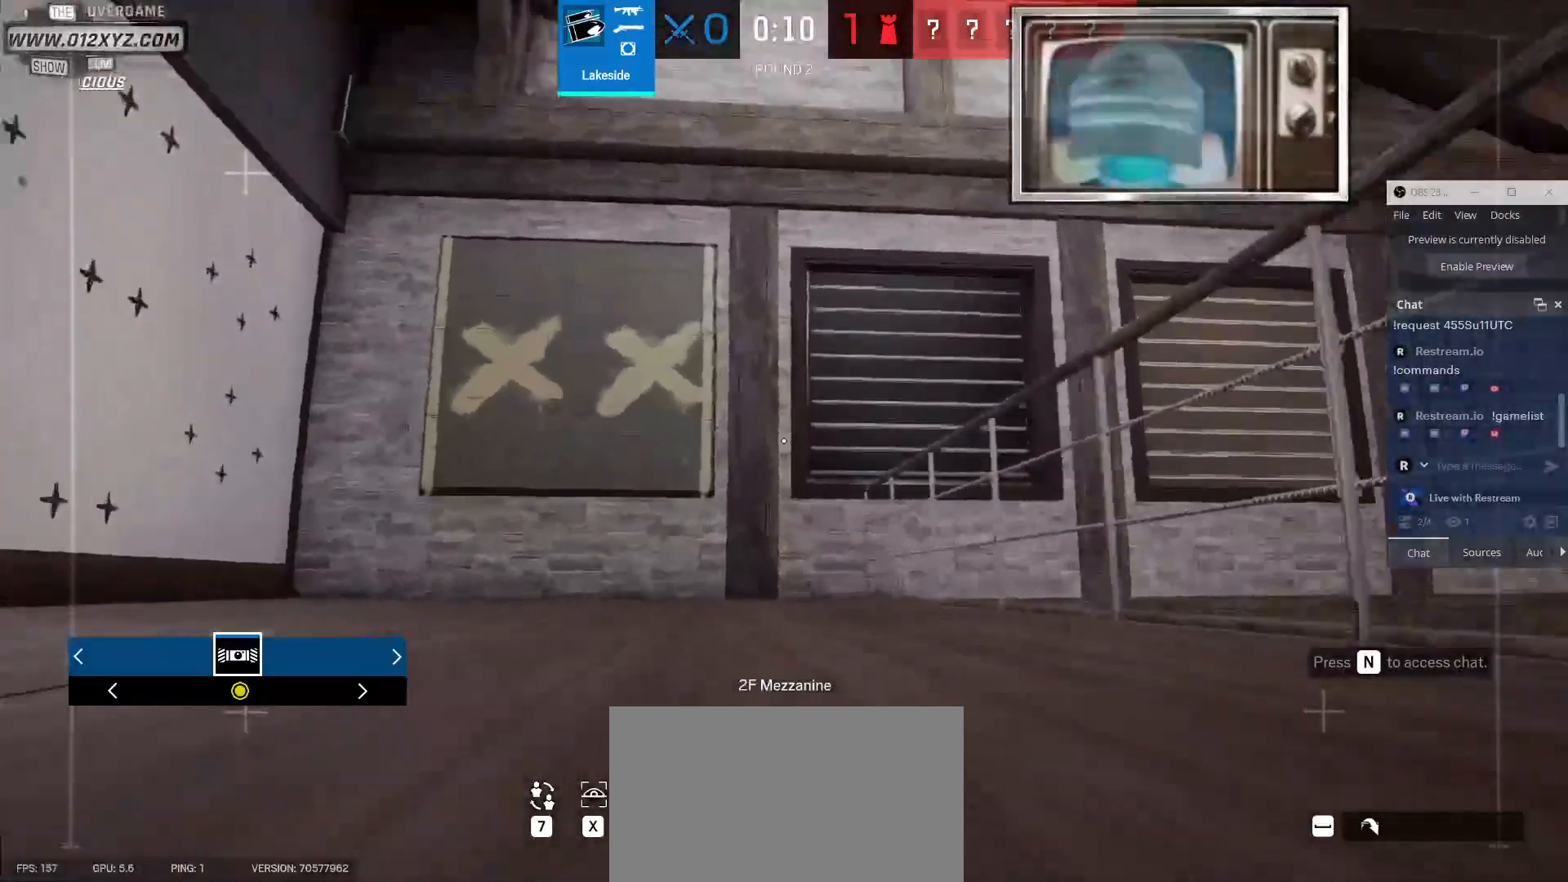
{"keys": ["d"], "mouse": [], "events": [[33, "d", "down"], [67, "w", "up"]]}
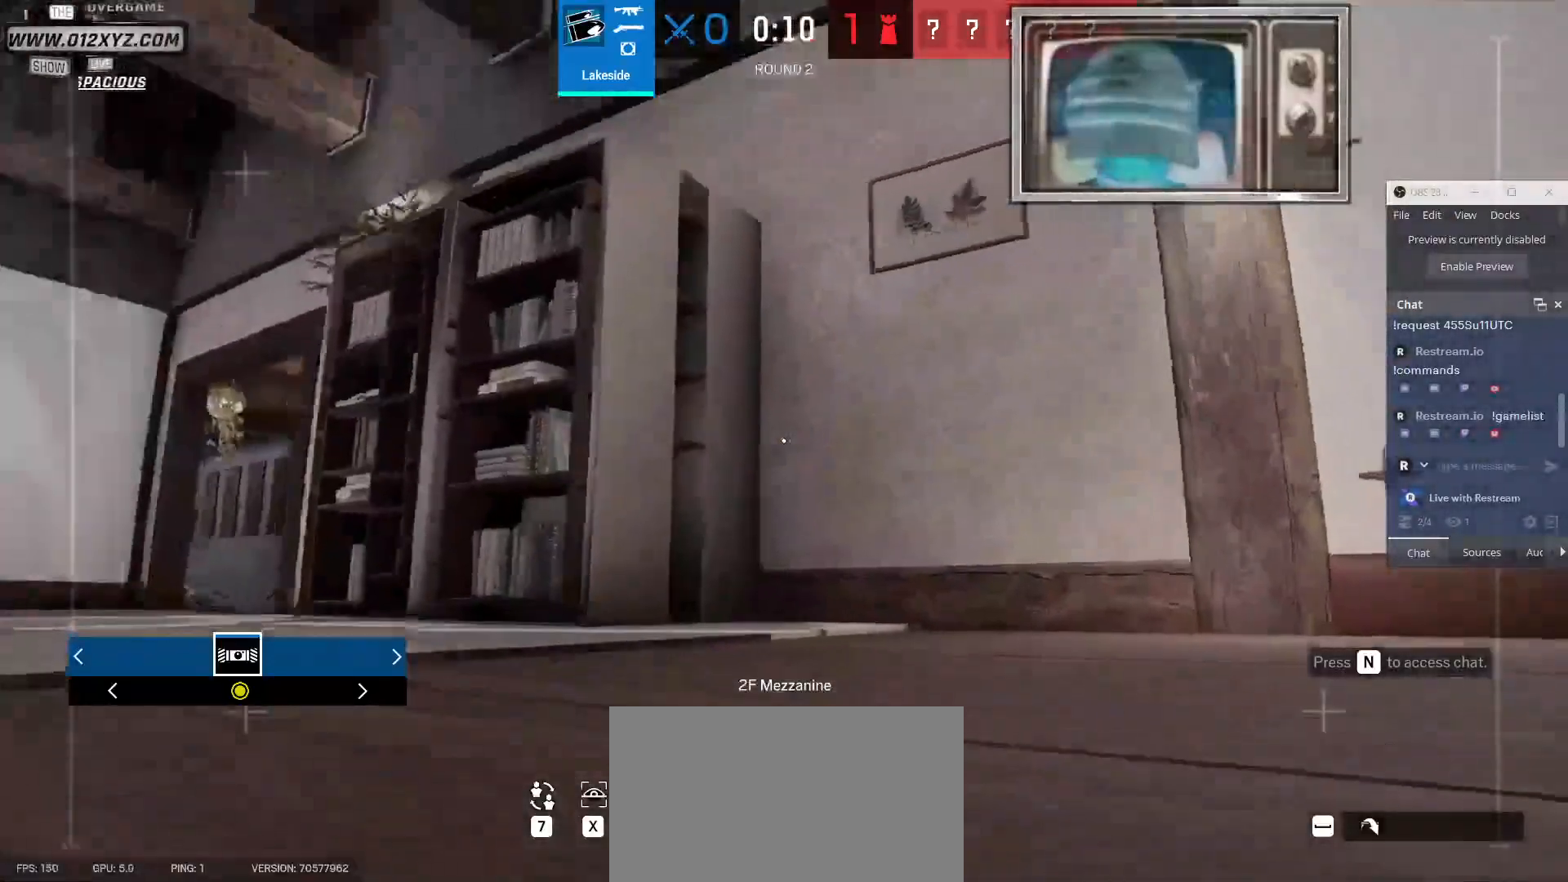
{"keys": [], "mouse": [], "events": [[200, "w", "down"], [367, "w", "up"], [433, "d", "up"]]}
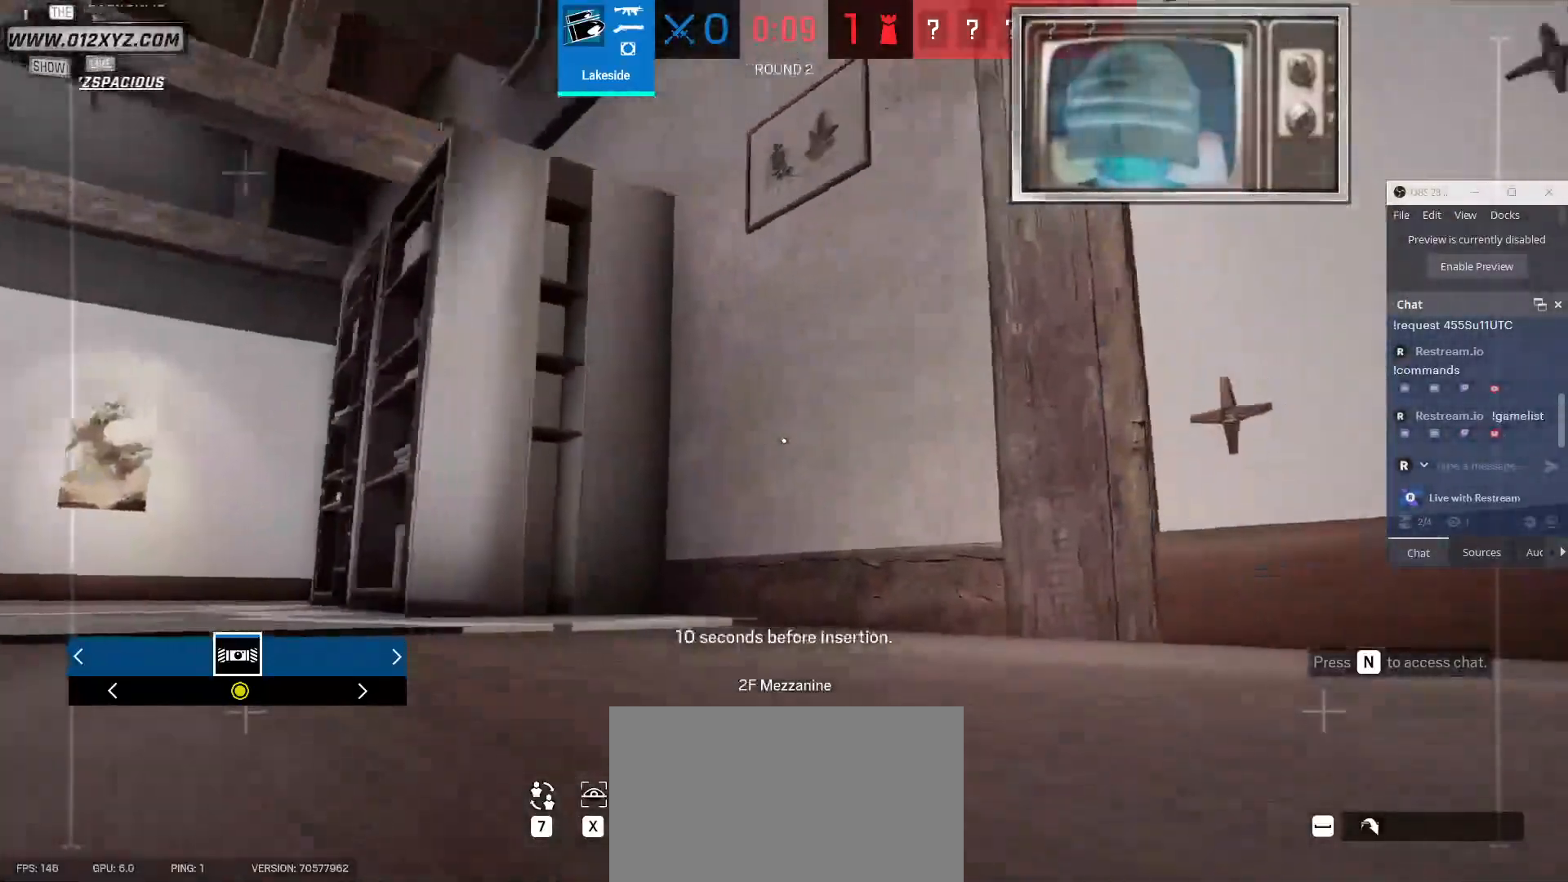
{"keys": ["a", "w"], "mouse": [], "events": [[67, "a", "down"], [267, "w", "down"]]}
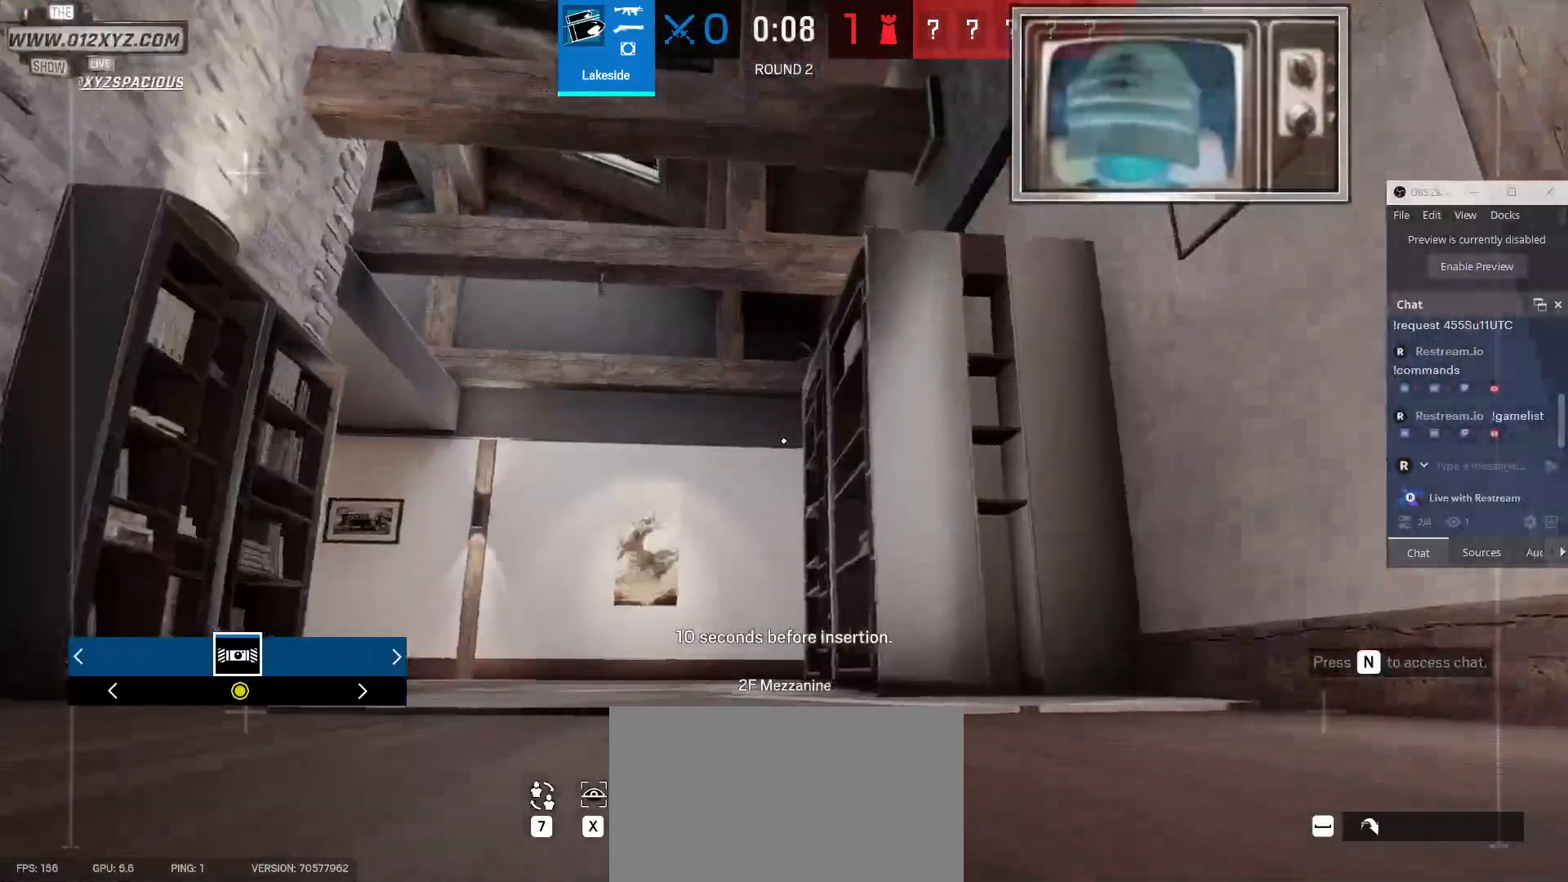
{"keys": ["w"], "mouse": [], "events": [[333, "a", "up"]]}
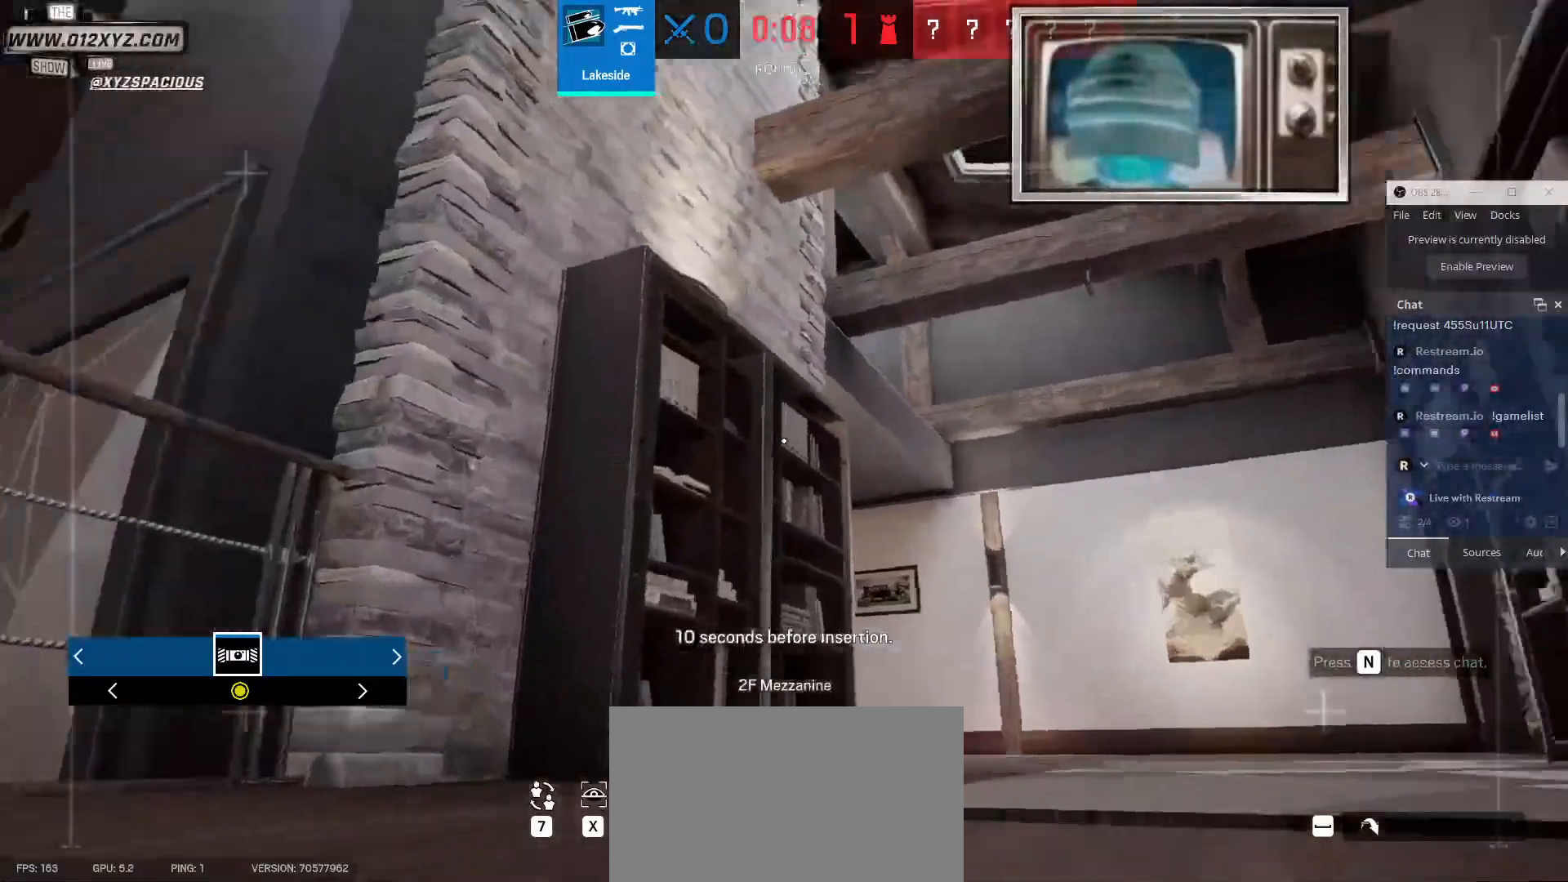
{"keys": ["space", "w"], "mouse": [], "events": [[467, "space", "down"]]}
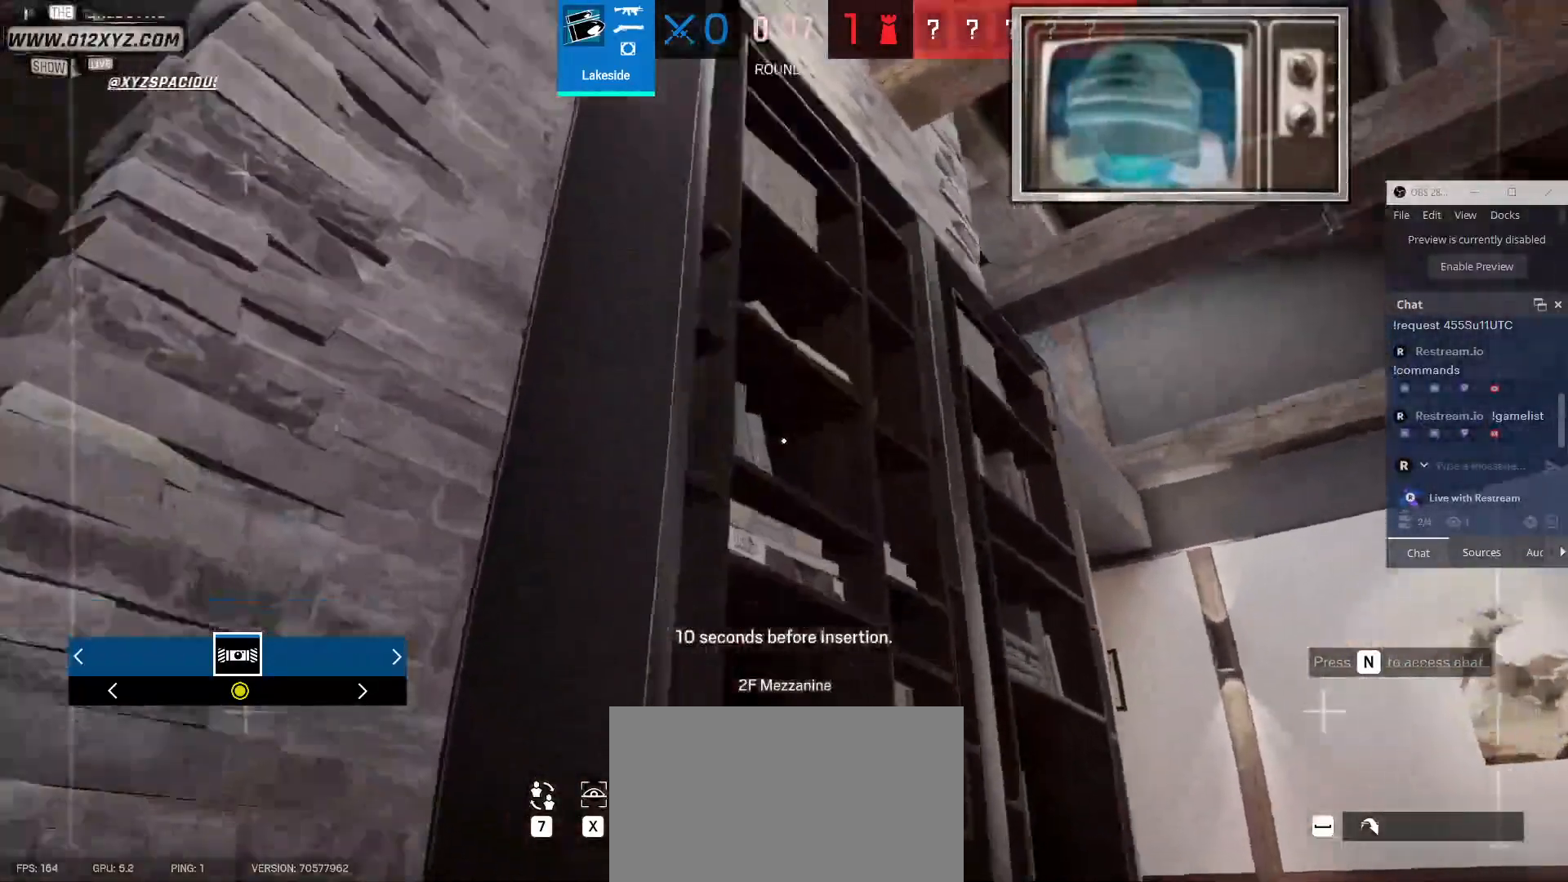
{"keys": [], "mouse": [], "events": [[67, "space", "up"], [67, "w", "up"]]}
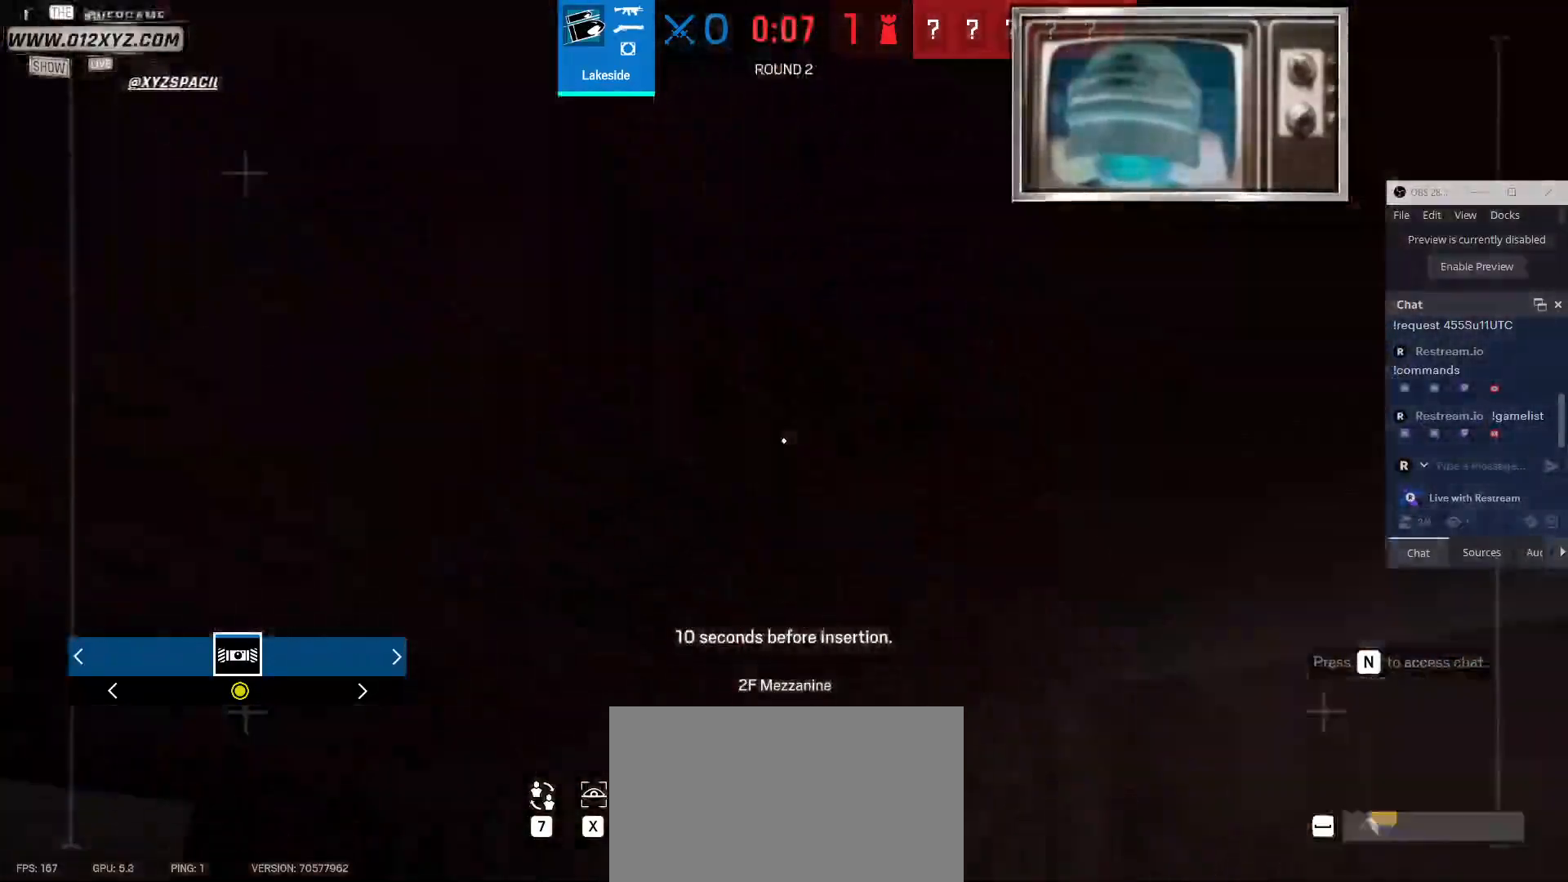
{"keys": [], "mouse": [], "events": []}
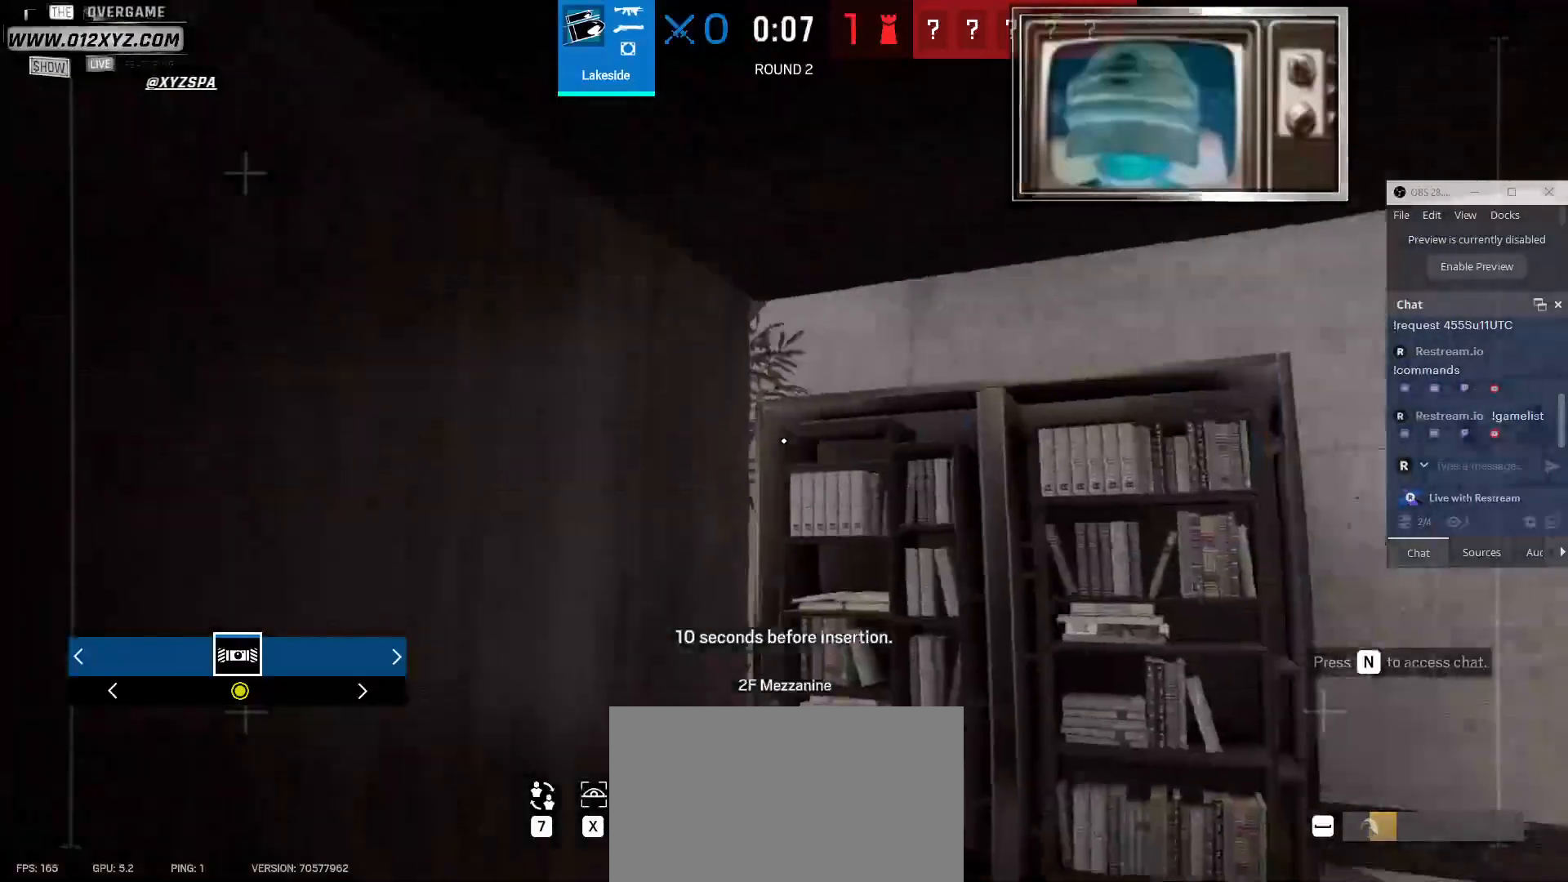
{"keys": [], "mouse": [], "events": [[167, "d", "down"], [367, "d", "up"]]}
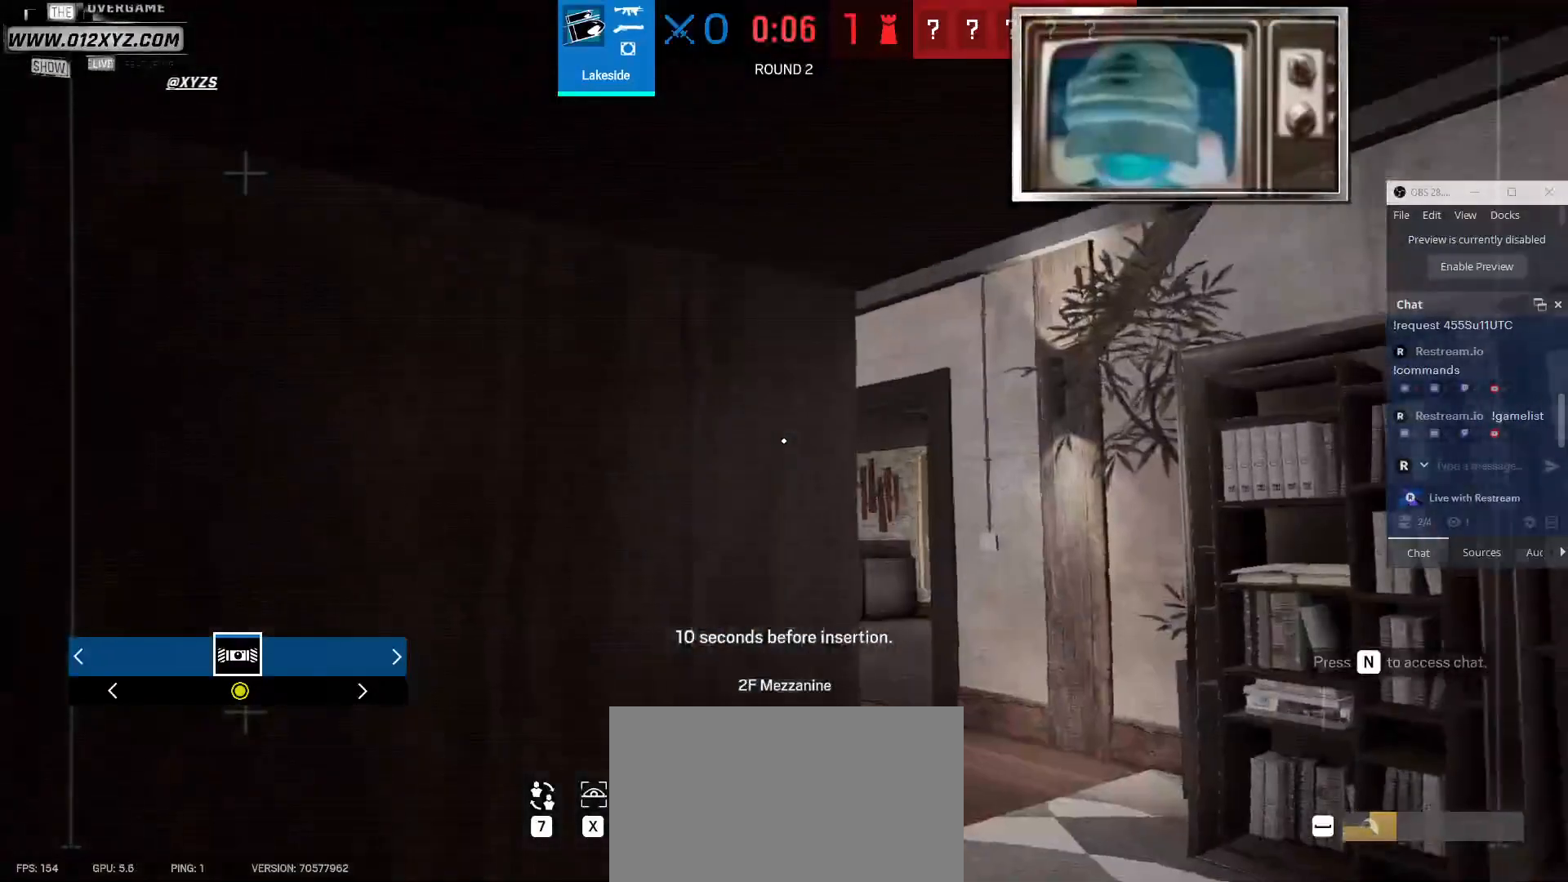
{"keys": [], "mouse": [], "events": []}
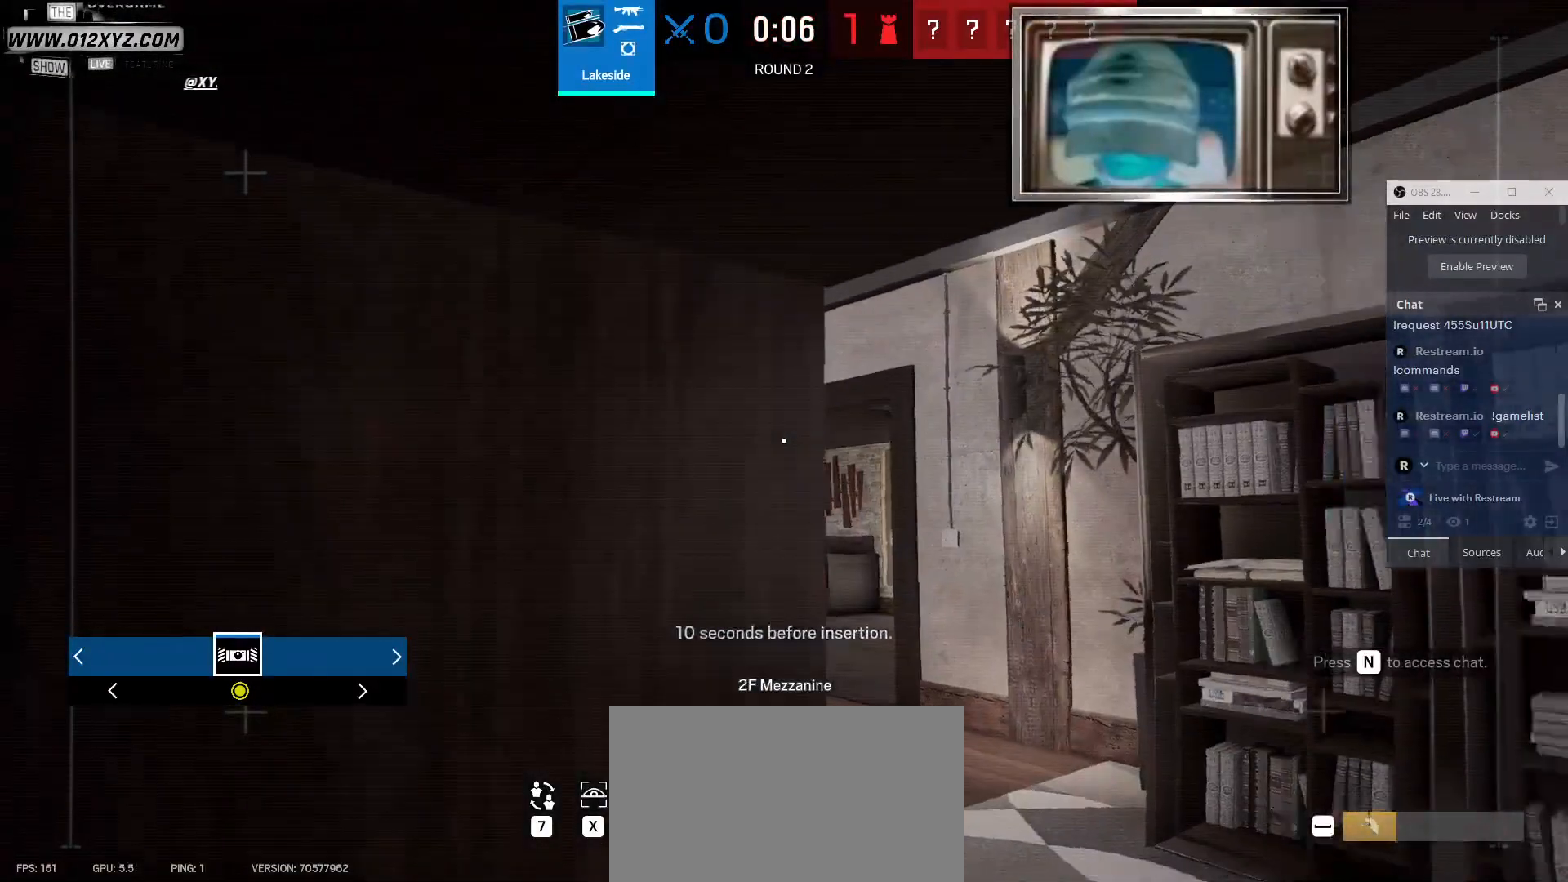
{"keys": [], "mouse": [], "events": [[33, "s", "down"], [267, "s", "up"], [400, "d", "down"], [500, "d", "up"]]}
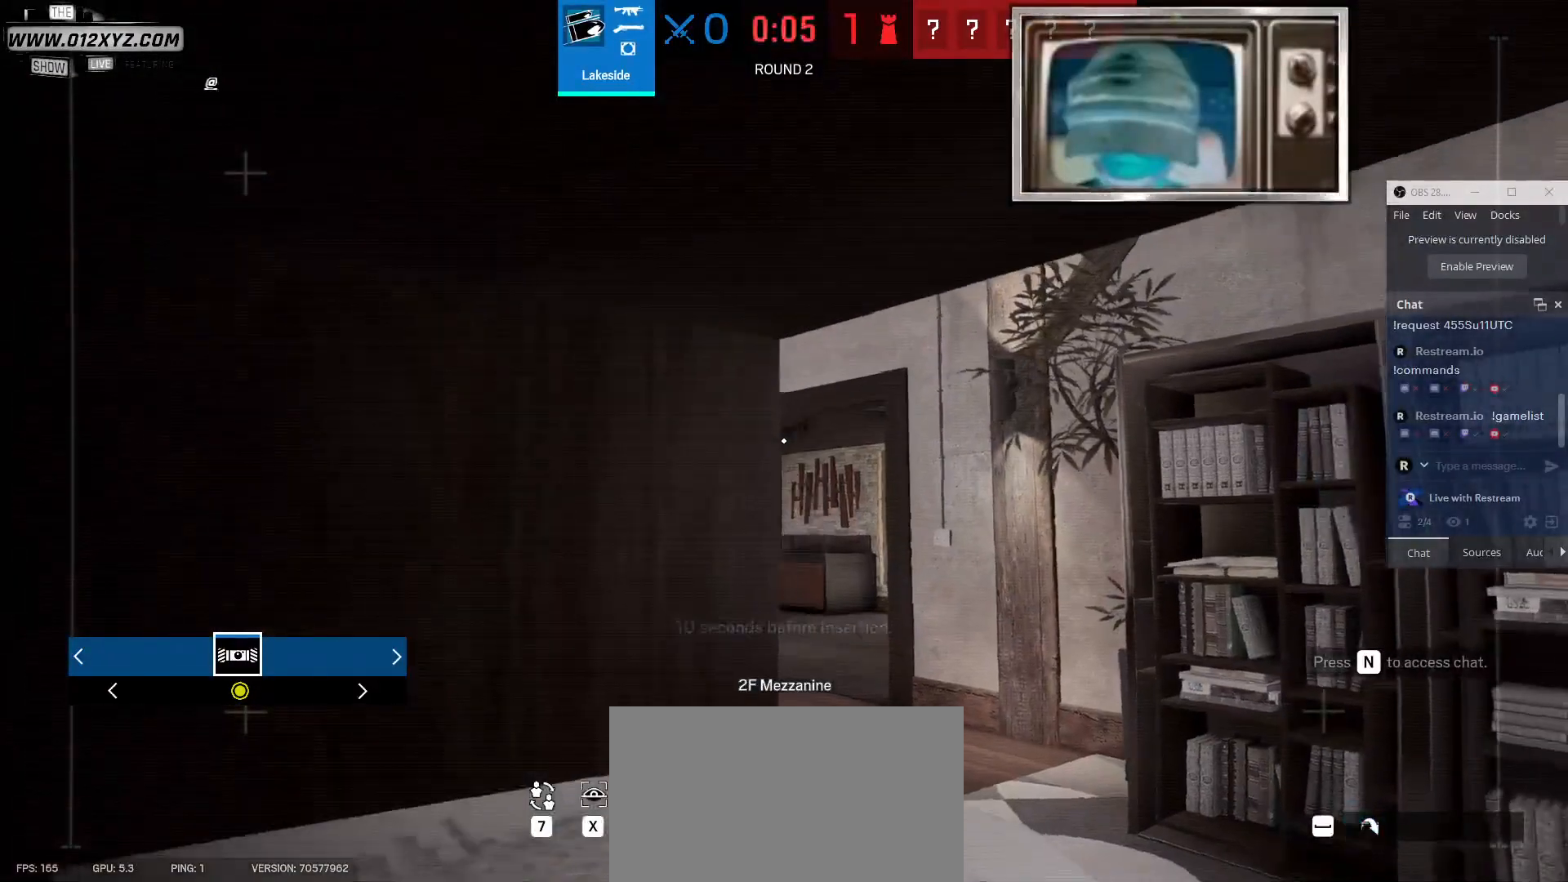
{"keys": [], "mouse": [], "events": []}
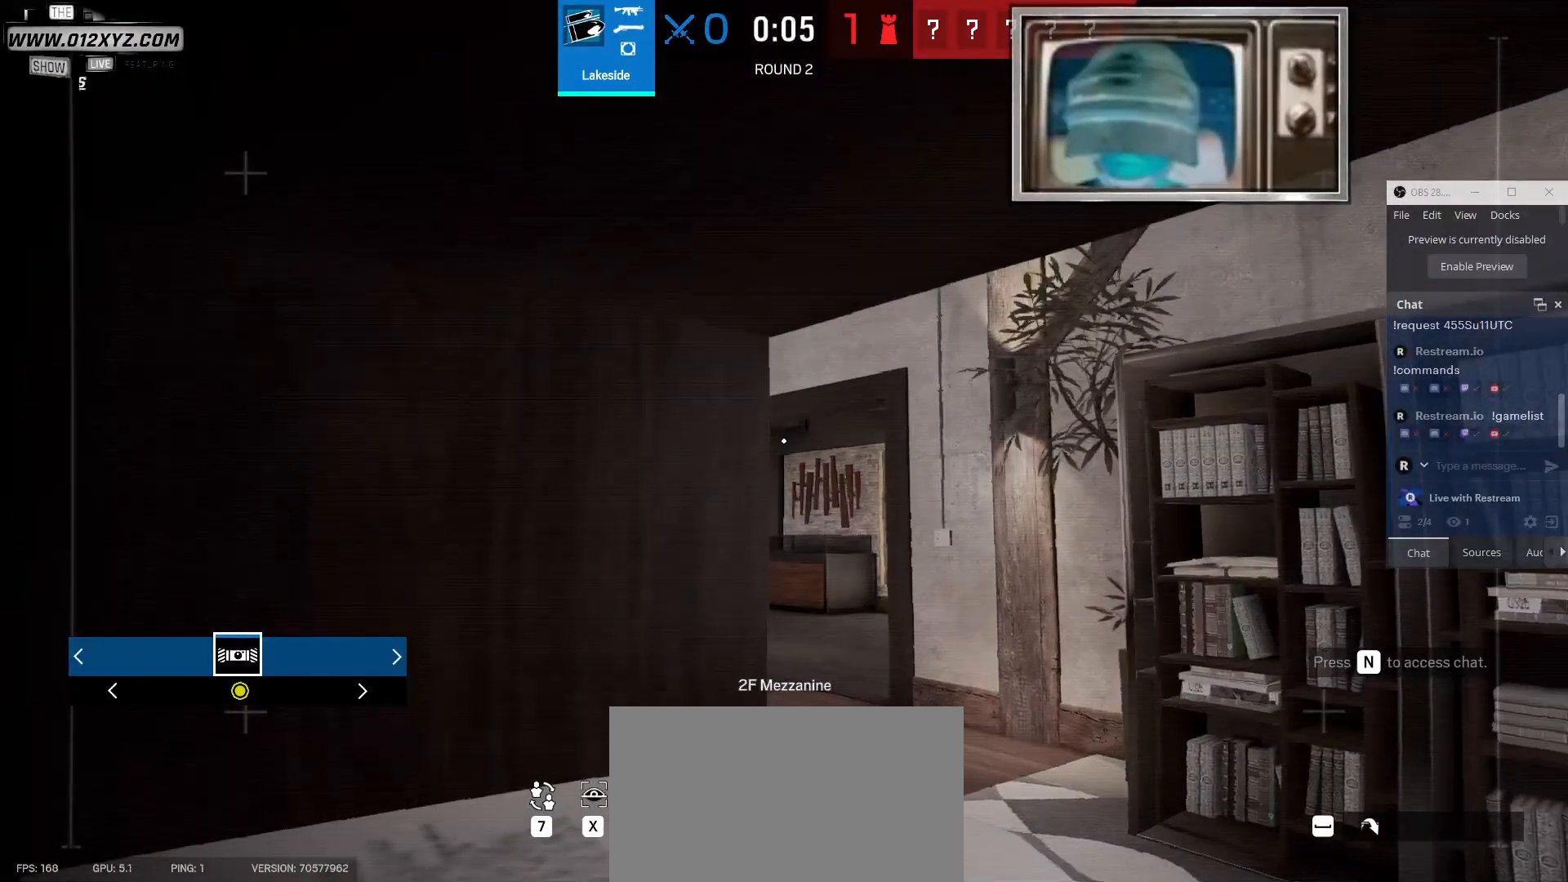
{"keys": [], "mouse": [], "events": [[233, "a", "down"], [333, "a", "up"]]}
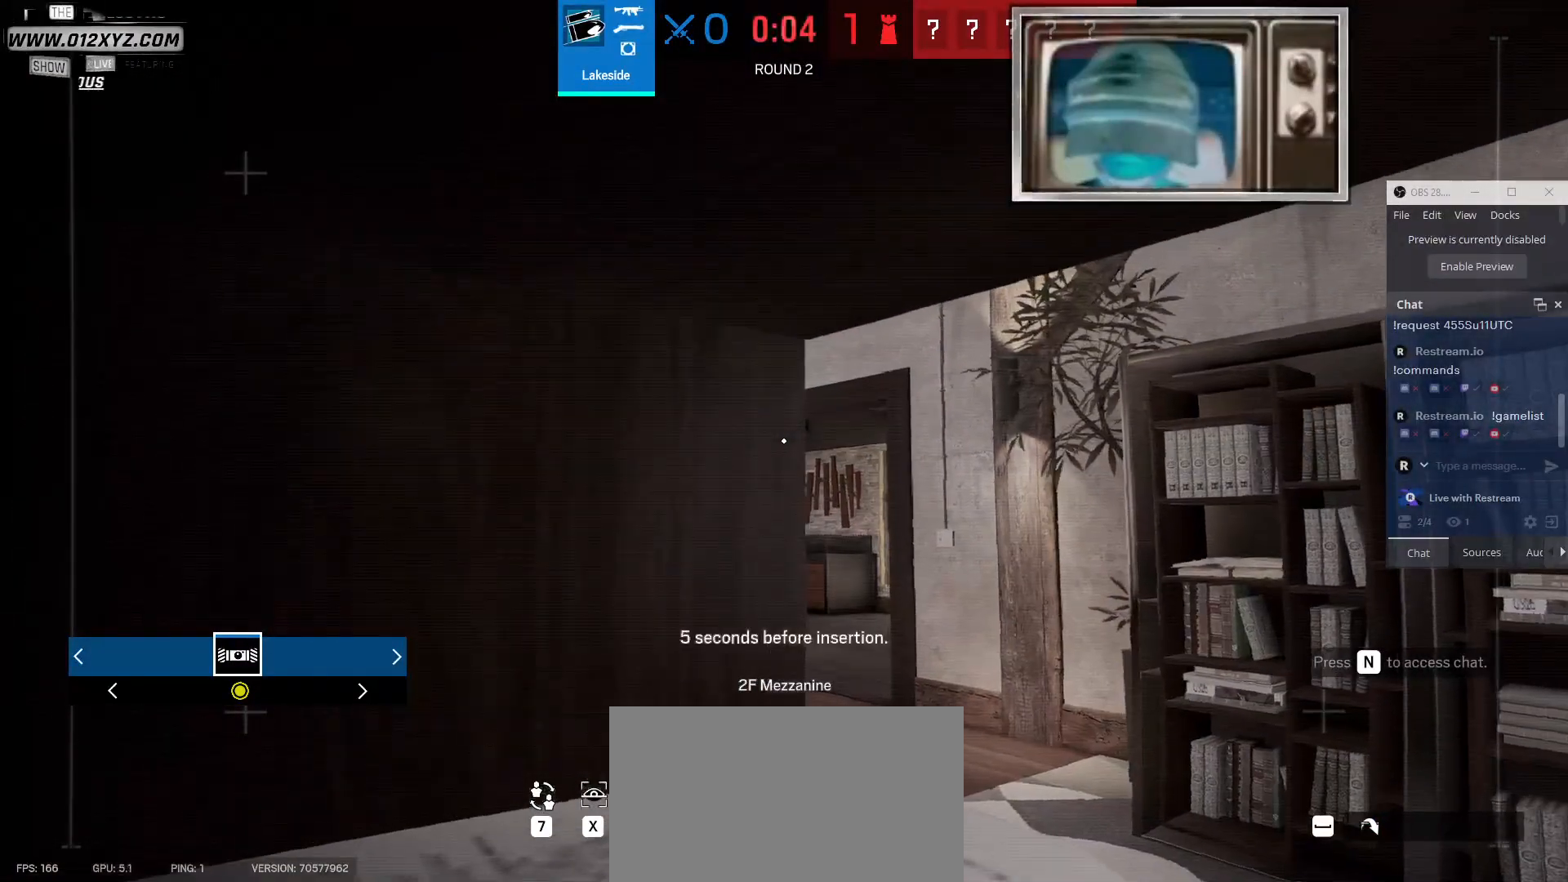
{"keys": [], "mouse": [], "events": []}
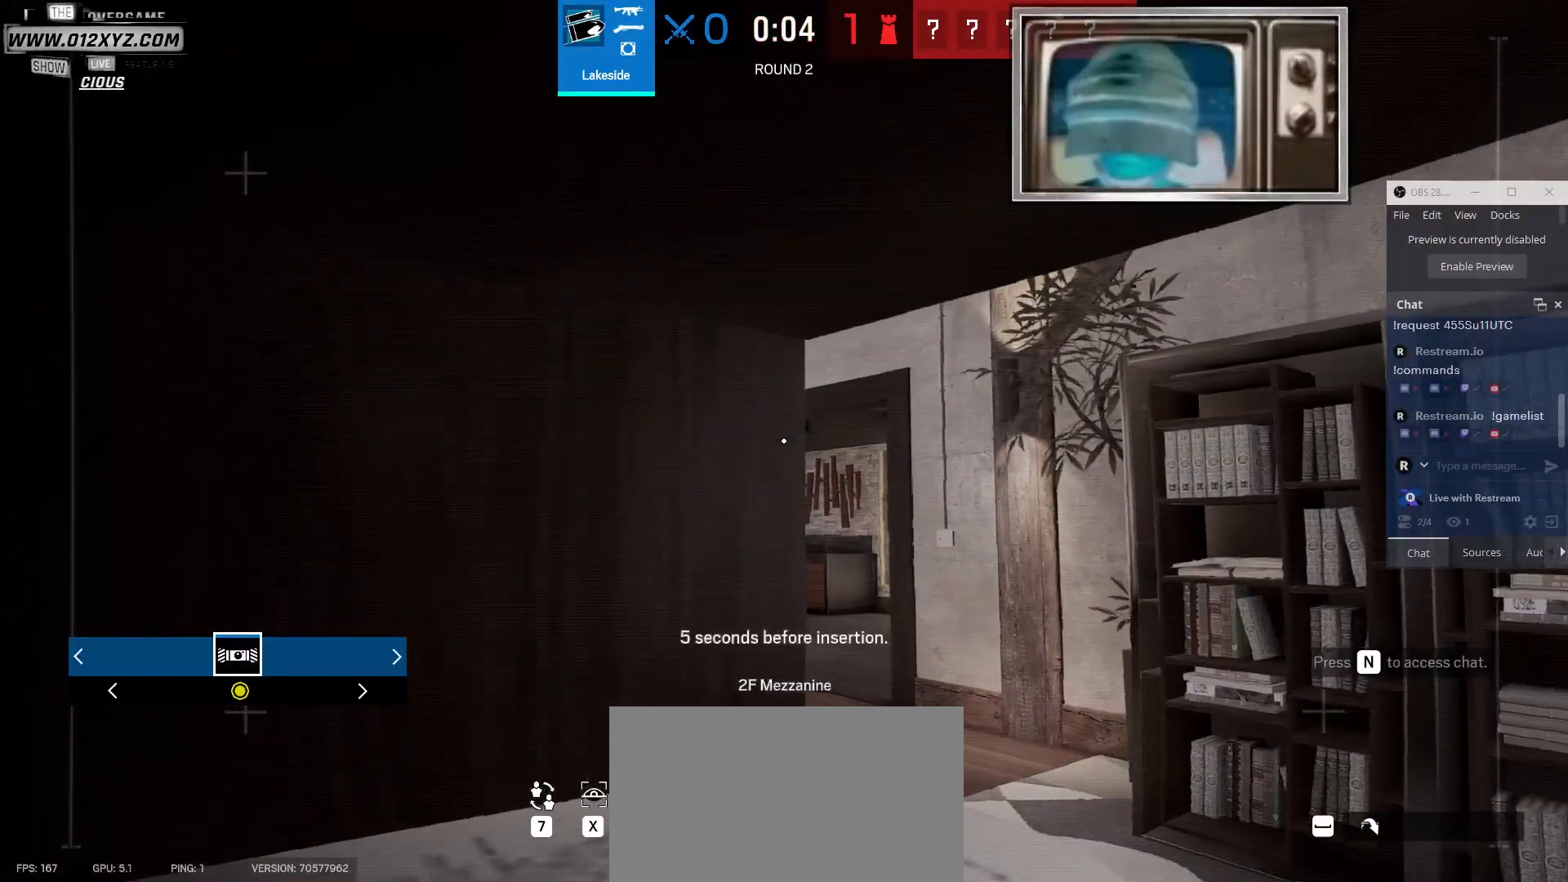
{"keys": [], "mouse": [], "events": []}
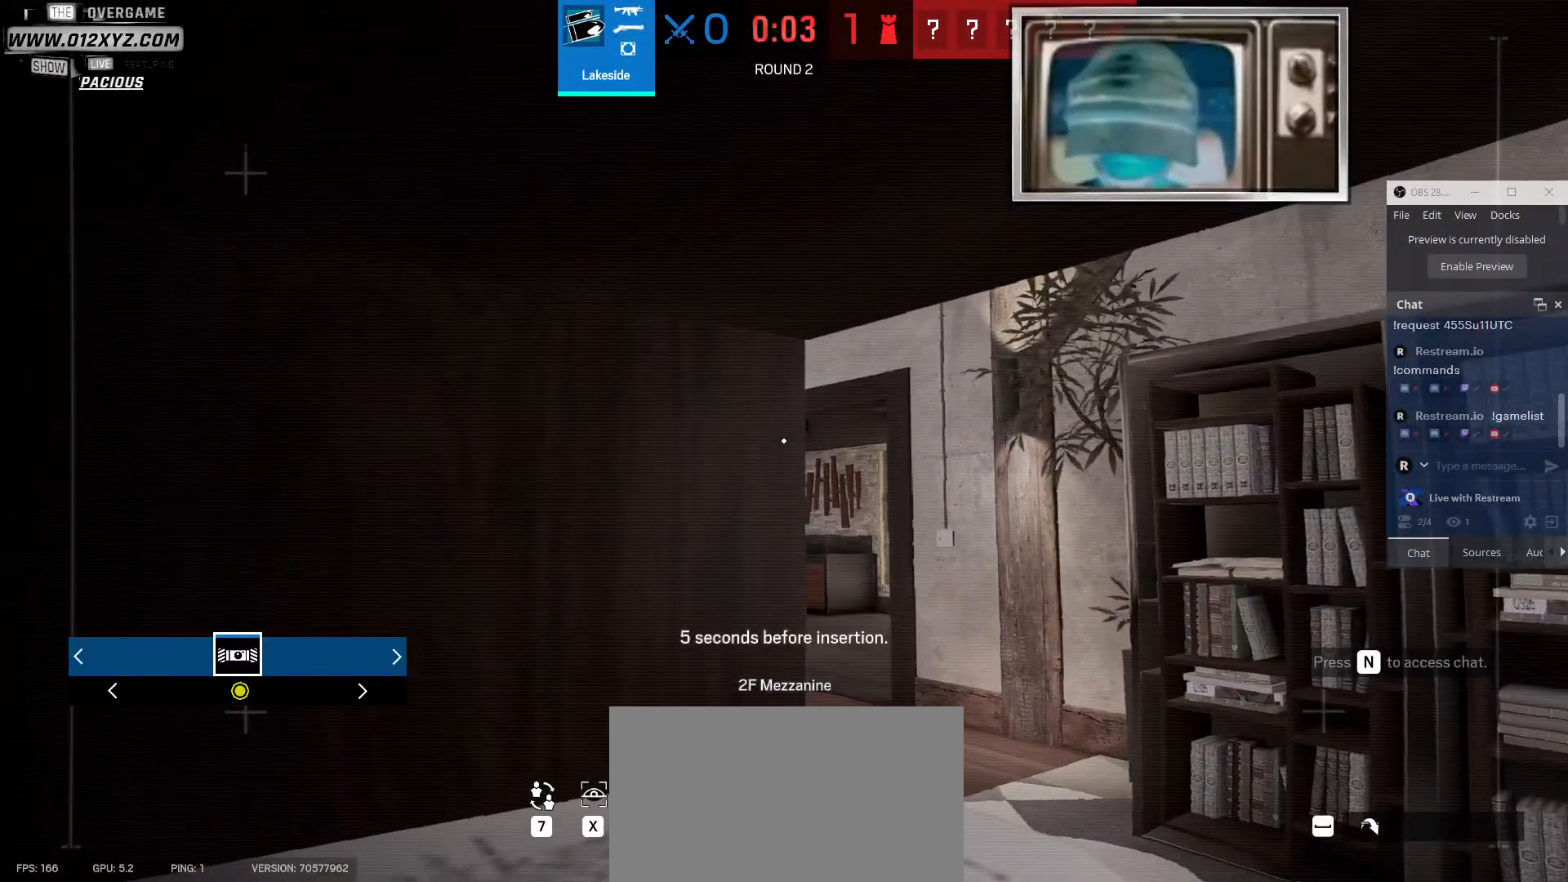
{"keys": [], "mouse": [], "events": []}
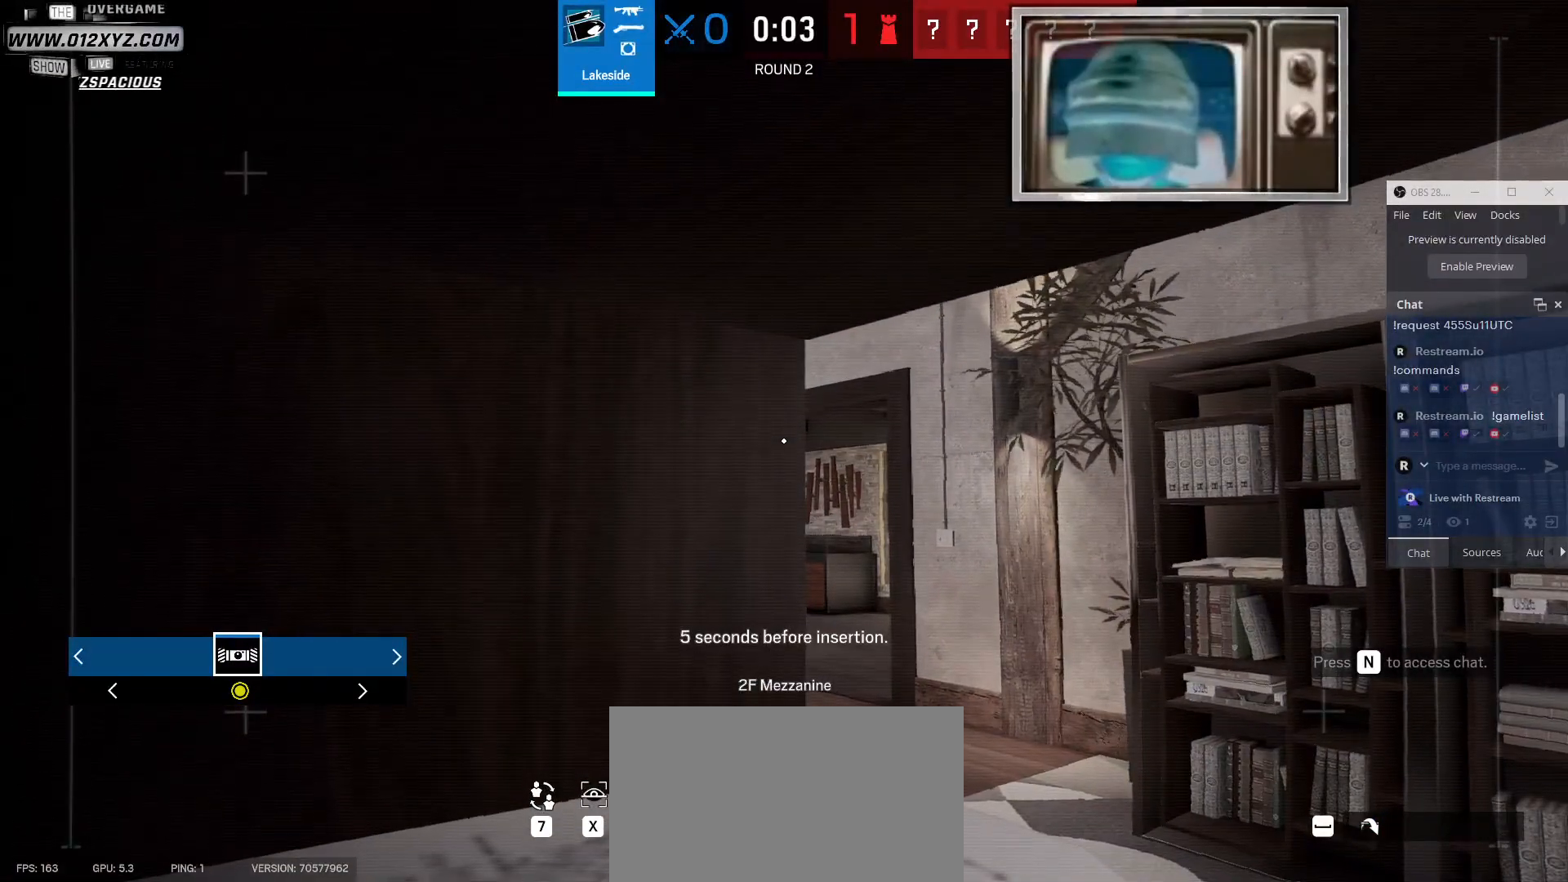
{"keys": [], "mouse": [], "events": []}
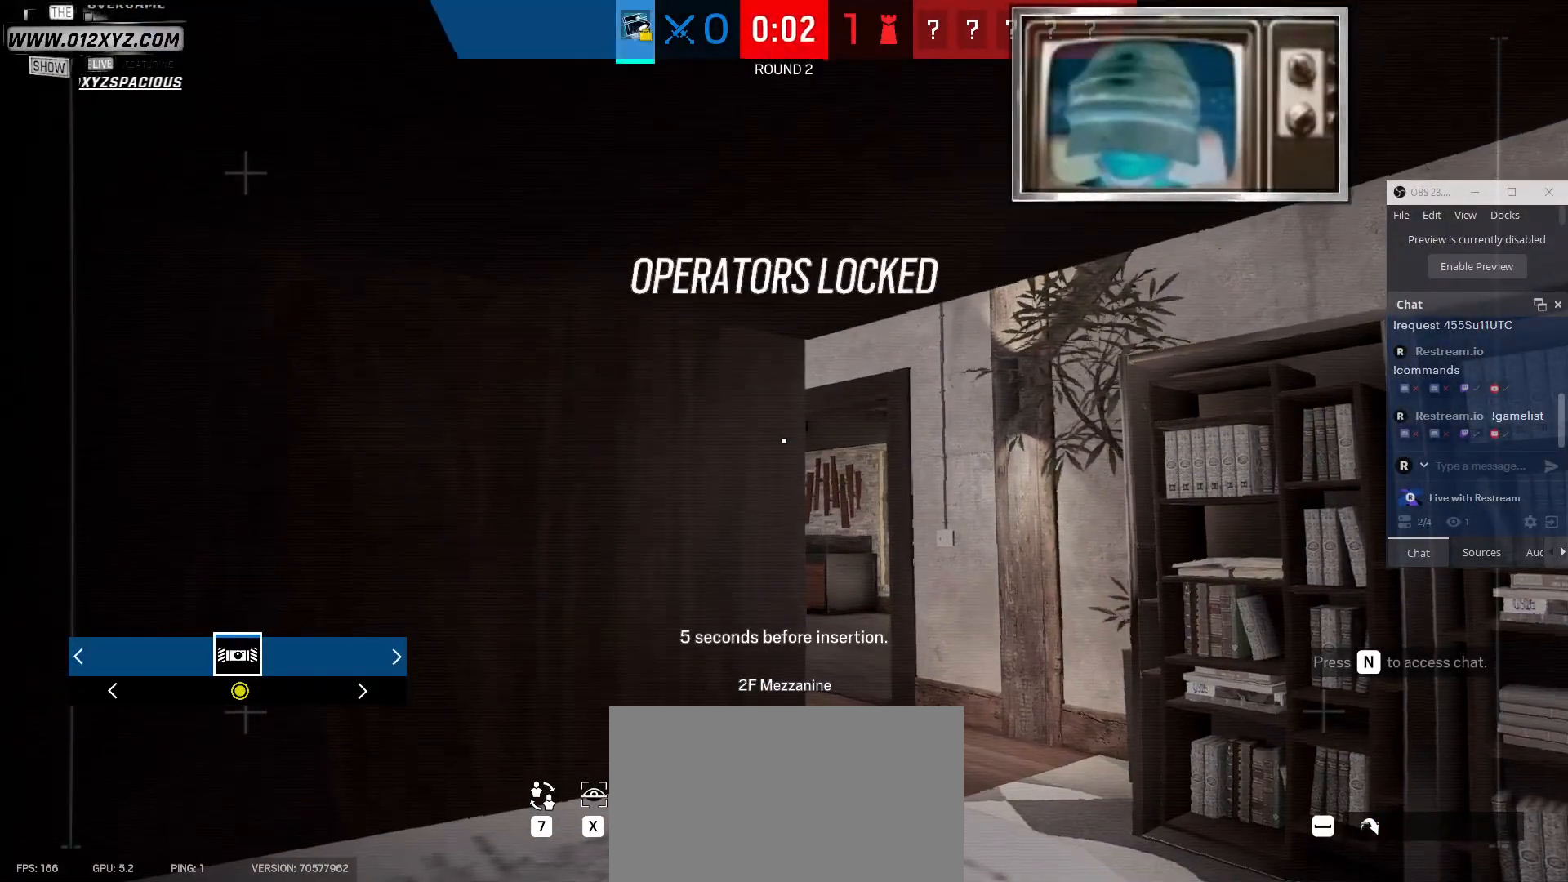
{"keys": [], "mouse": [], "events": [[67, "5", "down"], [200, "5", "up"]]}
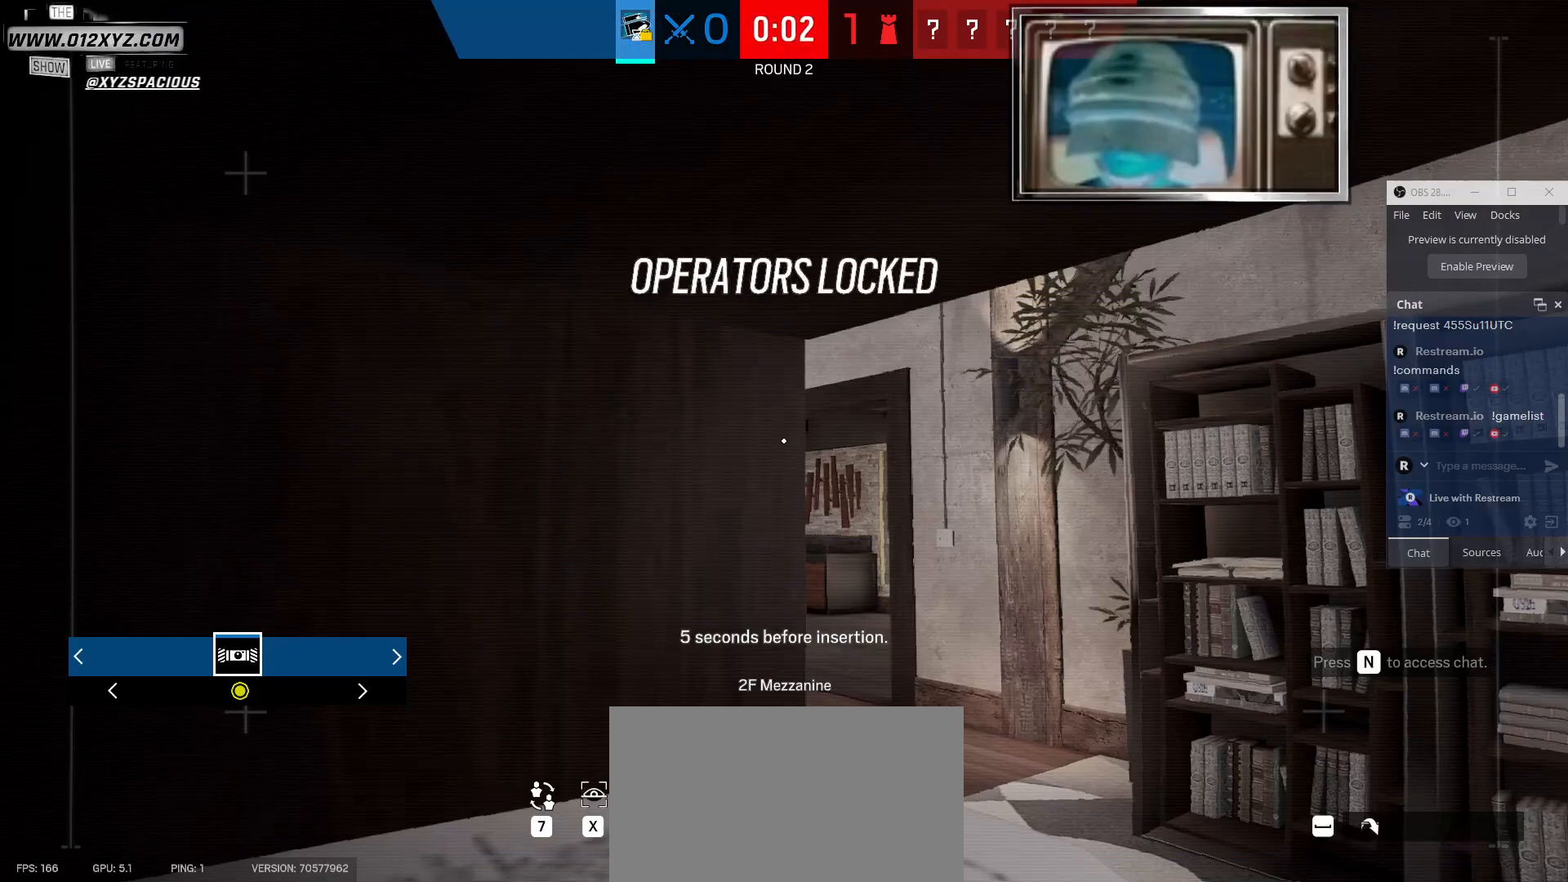
{"keys": [], "mouse": [], "events": []}
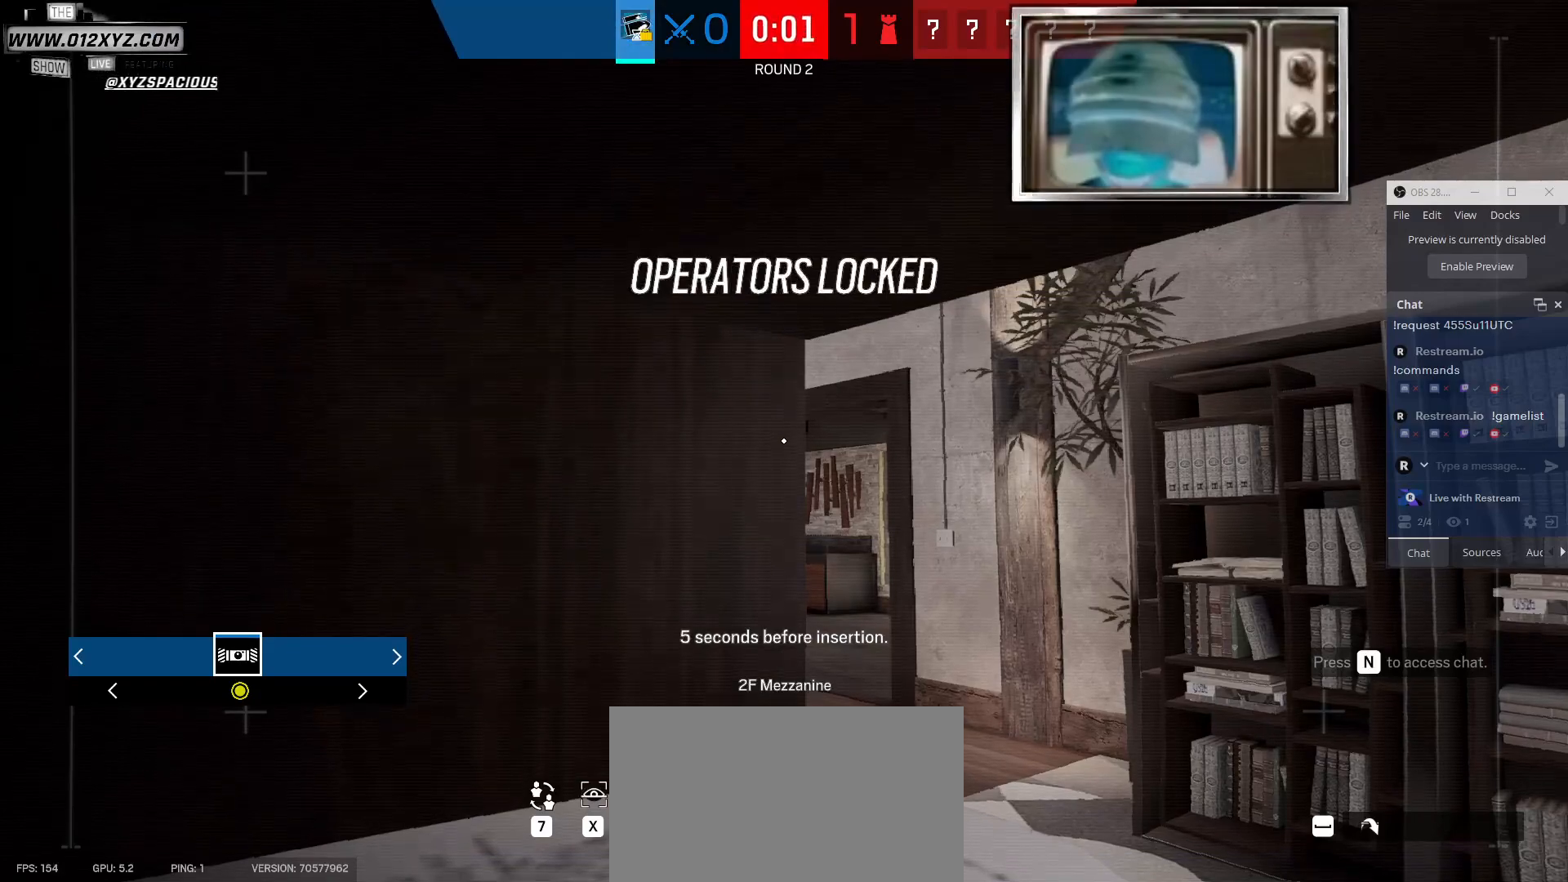
{"keys": [], "mouse": [], "events": []}